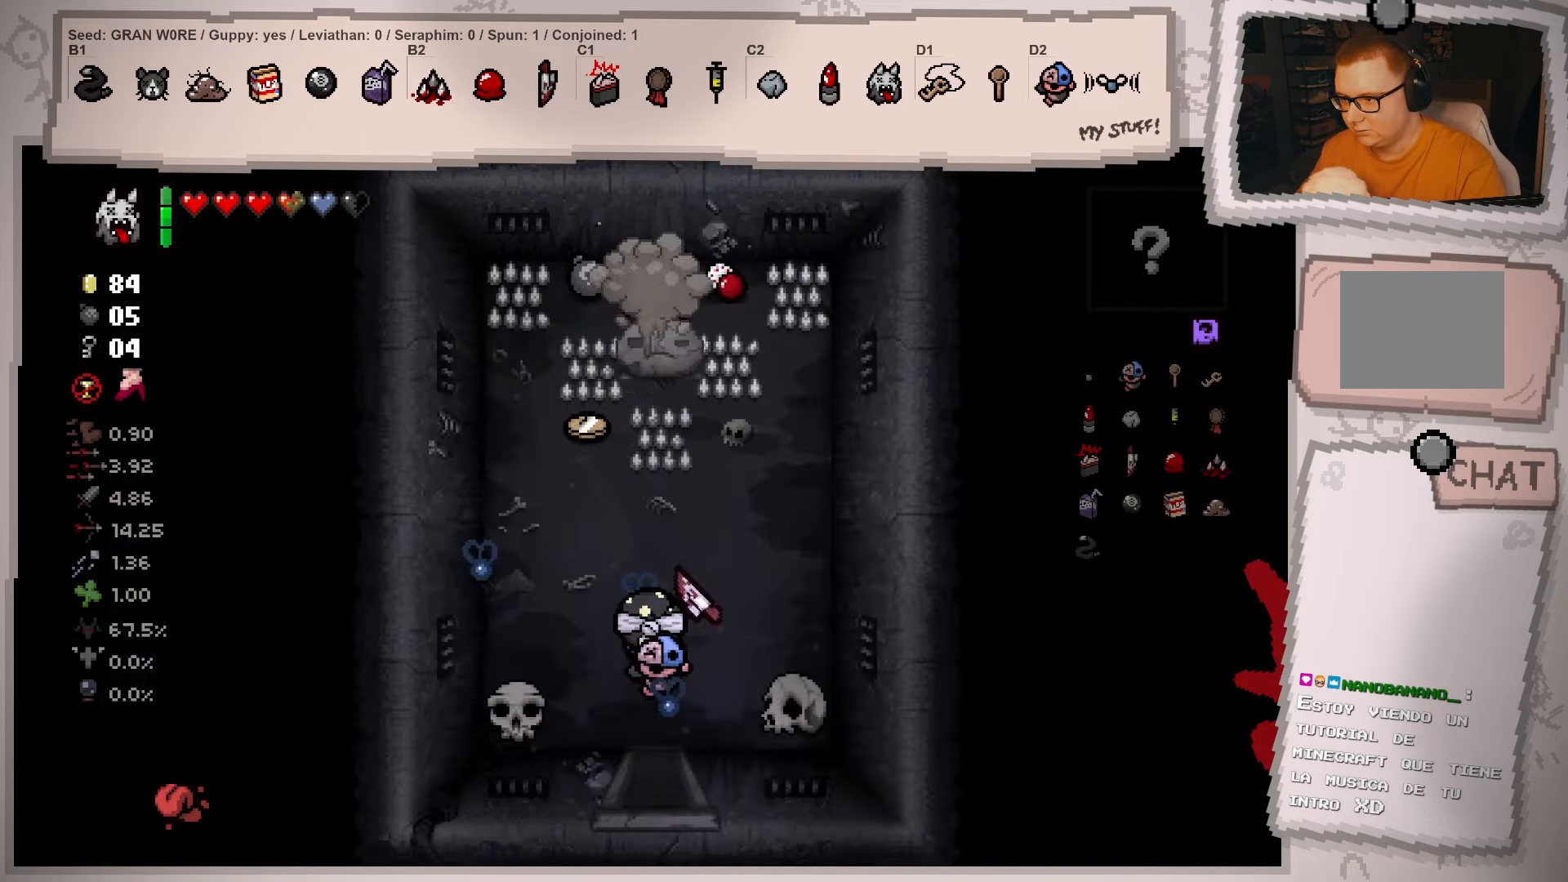
Gameplay with a controller (Xbox layout); each line is a JSON object with the inputs held at the frame after it. "events" lists button and stick changes between this image and that frame as [ms after this image, input, new state], when the widget could be followed in between. Not read: L3 R3.
{"buttons": [], "left_stick": "up-left", "right_stick": "center", "events": []}
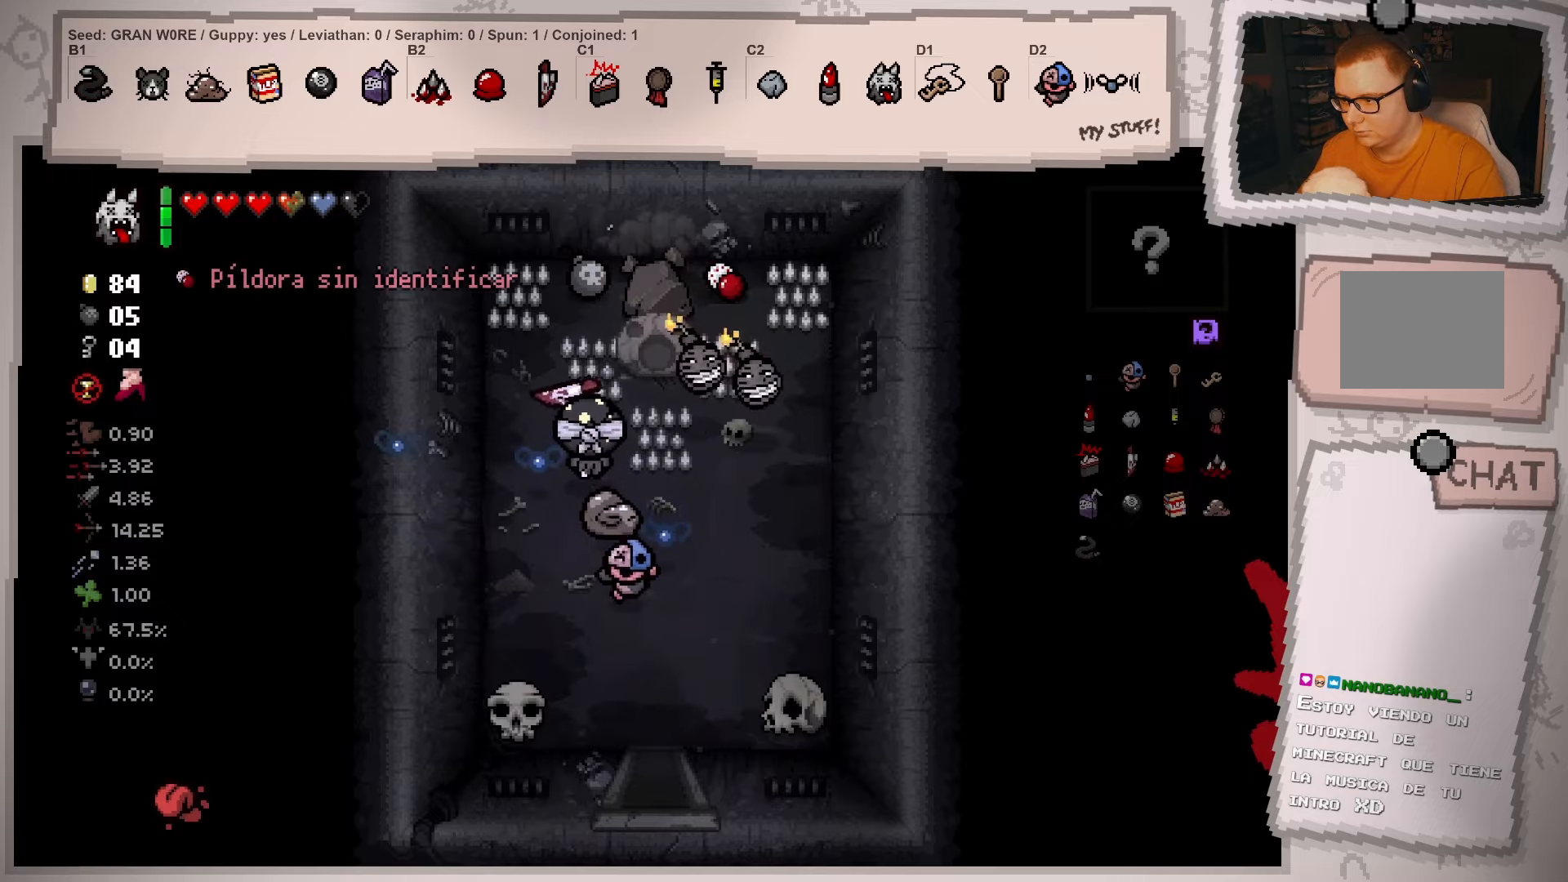
{"buttons": [], "left_stick": "down-left", "right_stick": "center", "events": [[84, "left_stick", "down-left"]]}
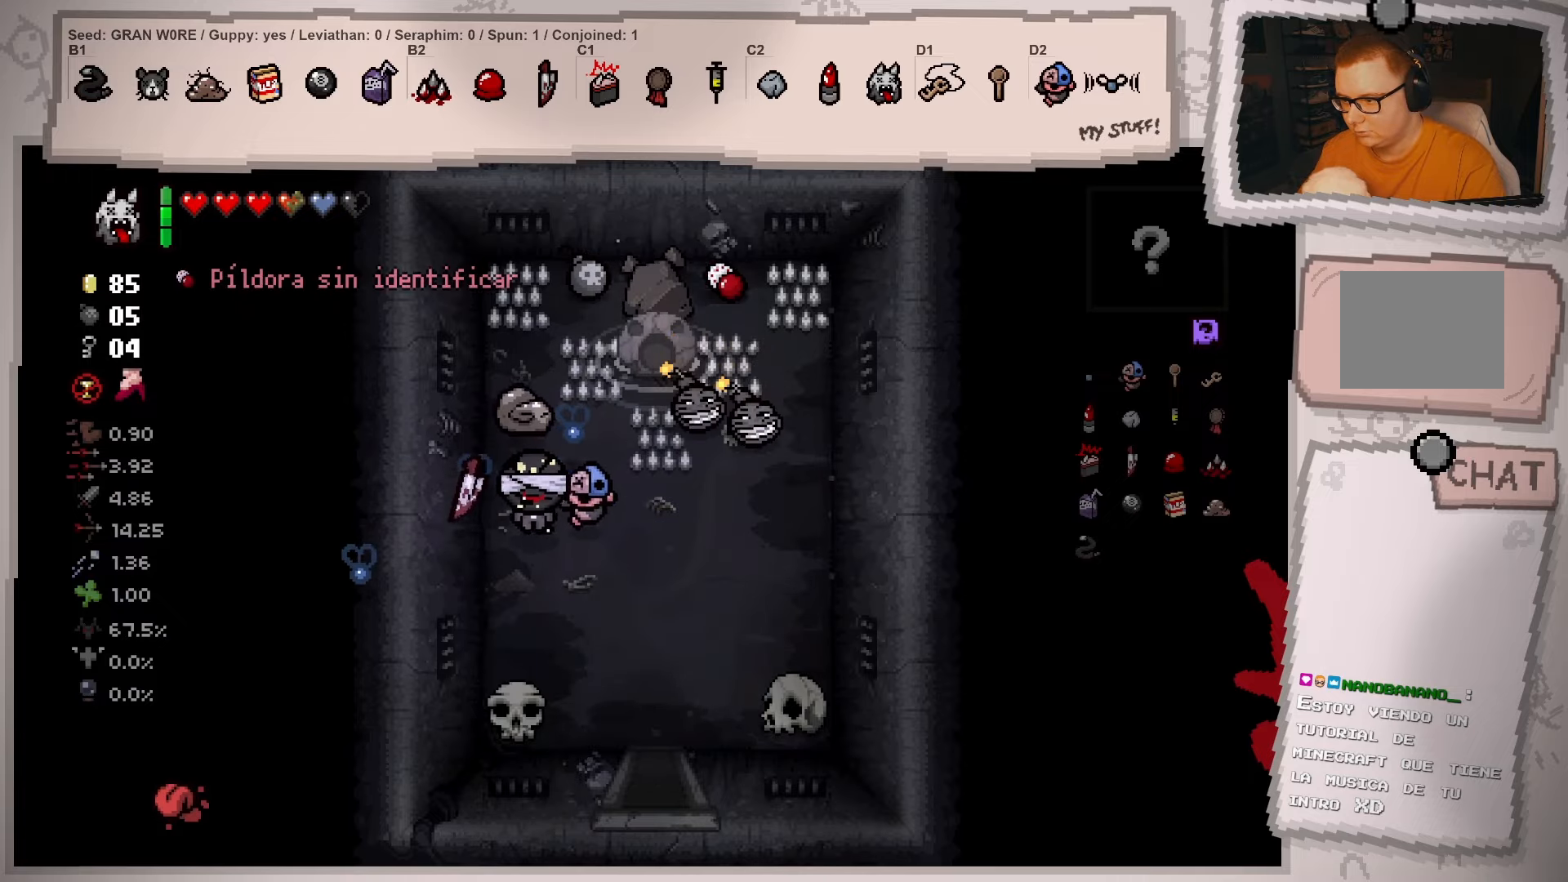
{"buttons": [], "left_stick": "center", "right_stick": "center", "events": [[484, "left_stick", "center"]]}
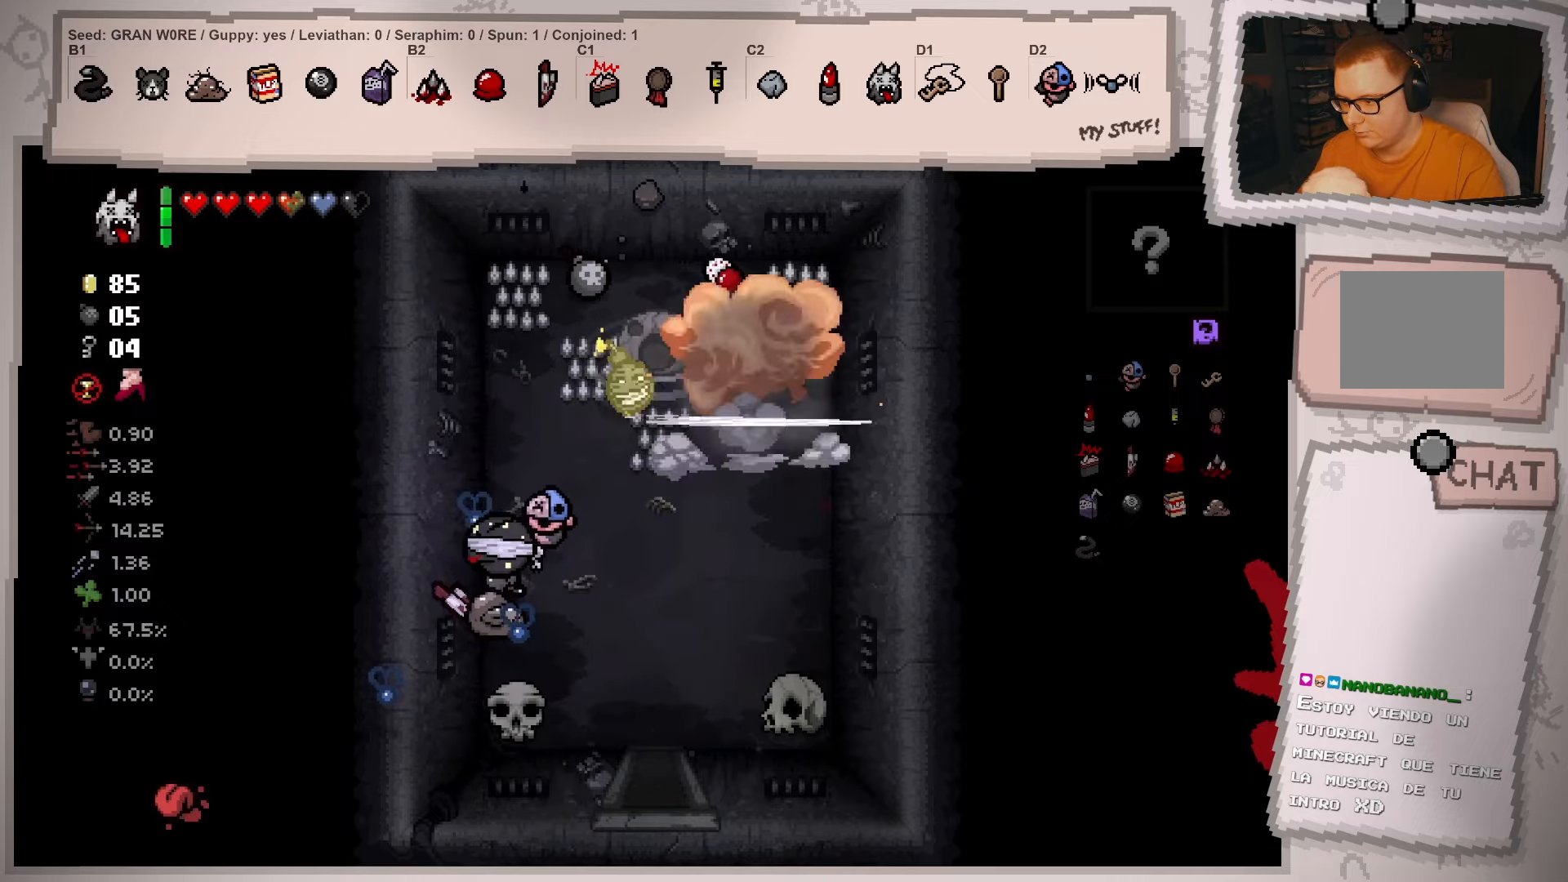
{"buttons": [], "left_stick": "up-right", "right_stick": "center", "events": [[67, "left_stick", "left"], [251, "left_stick", "up"], [484, "left_stick", "up-right"]]}
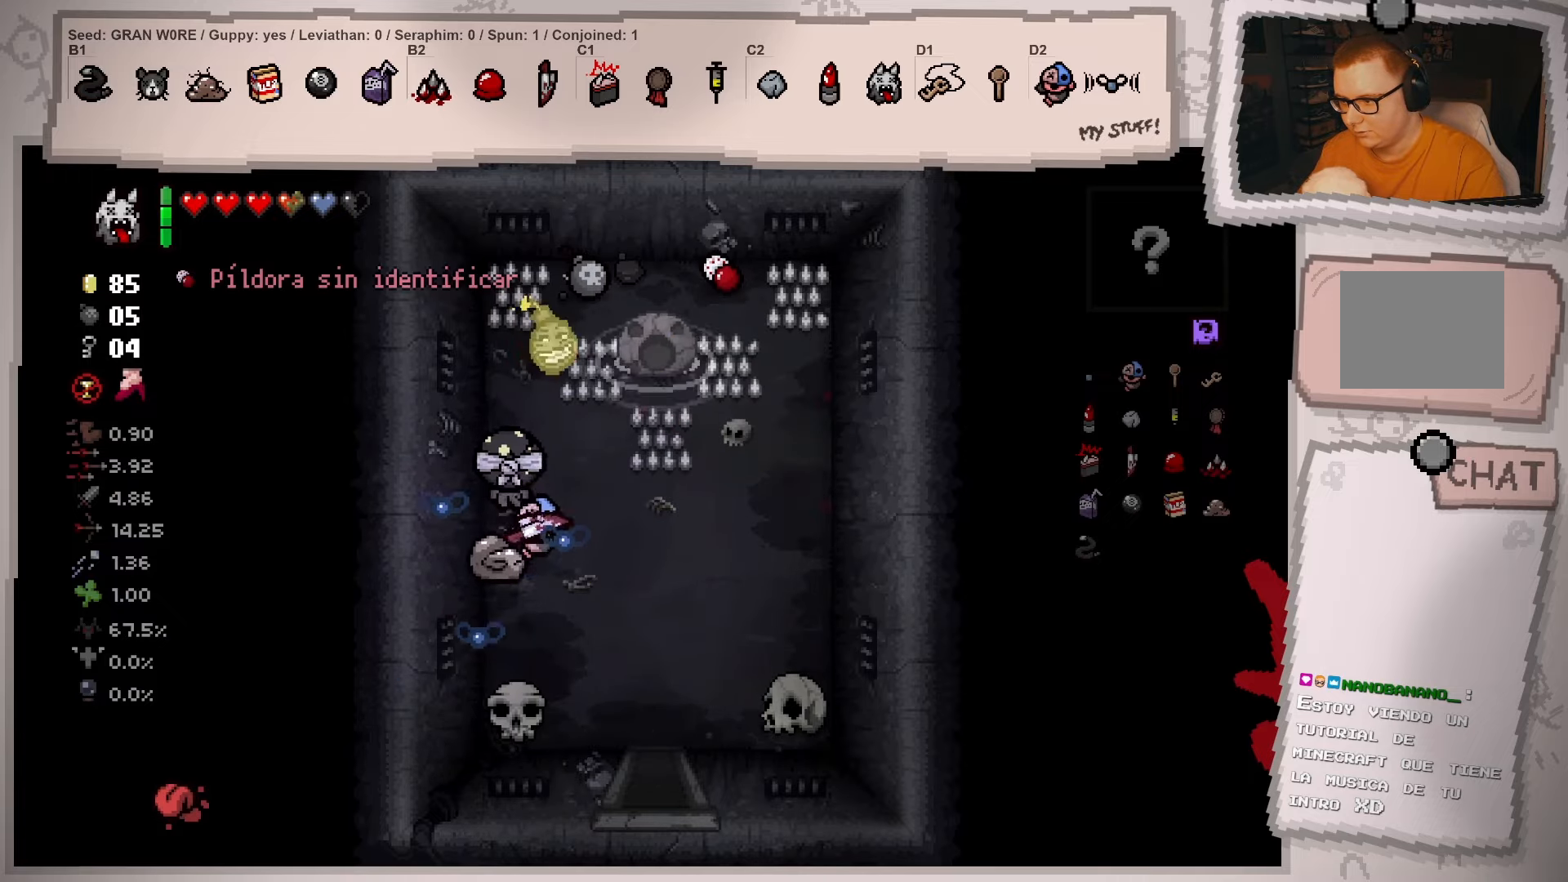
{"buttons": [], "left_stick": "down", "right_stick": "center", "events": [[217, "left_stick", "down"]]}
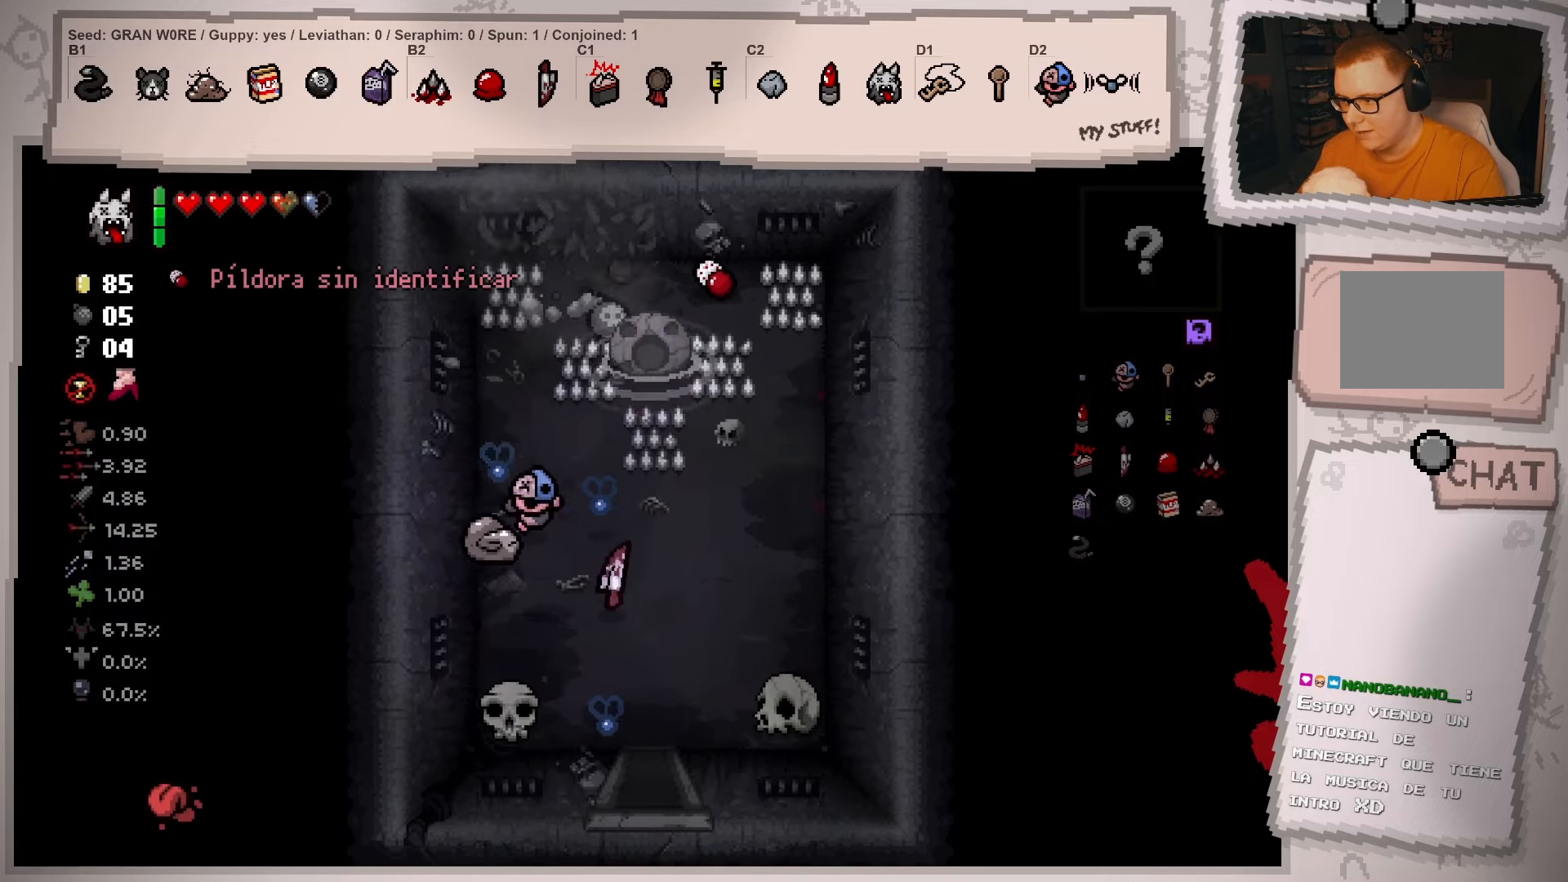
{"buttons": [], "left_stick": "up-right", "right_stick": "center", "events": [[101, "left_stick", "up"], [501, "left_stick", "up-right"]]}
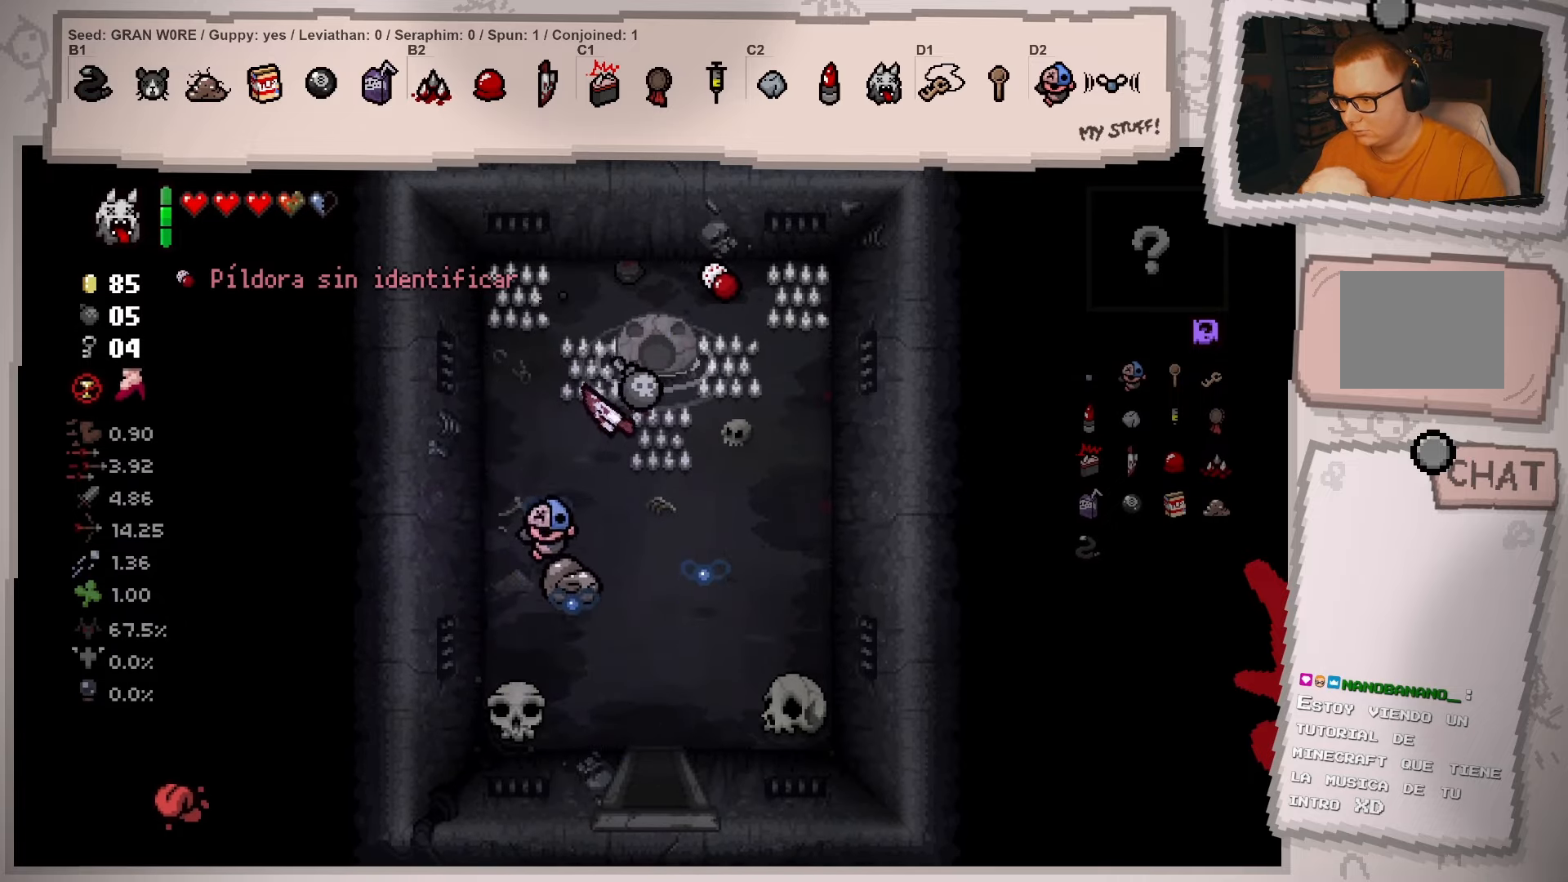
{"buttons": [], "left_stick": "down", "right_stick": "center", "events": [[167, "left_stick", "down-right"], [300, "left_stick", "down"]]}
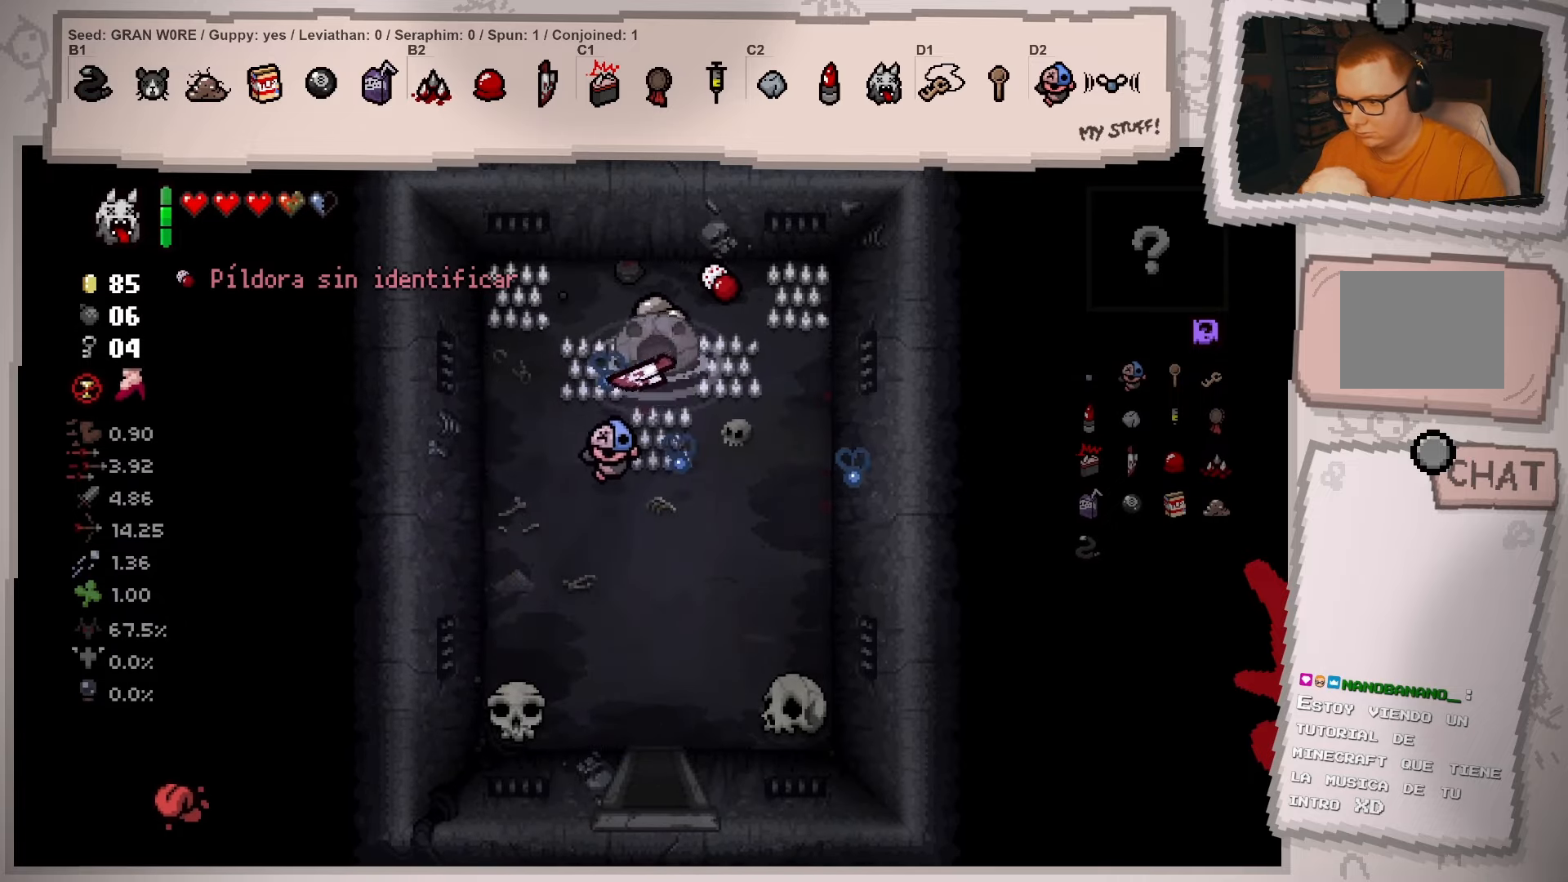
{"buttons": [], "left_stick": "down", "right_stick": "center", "events": []}
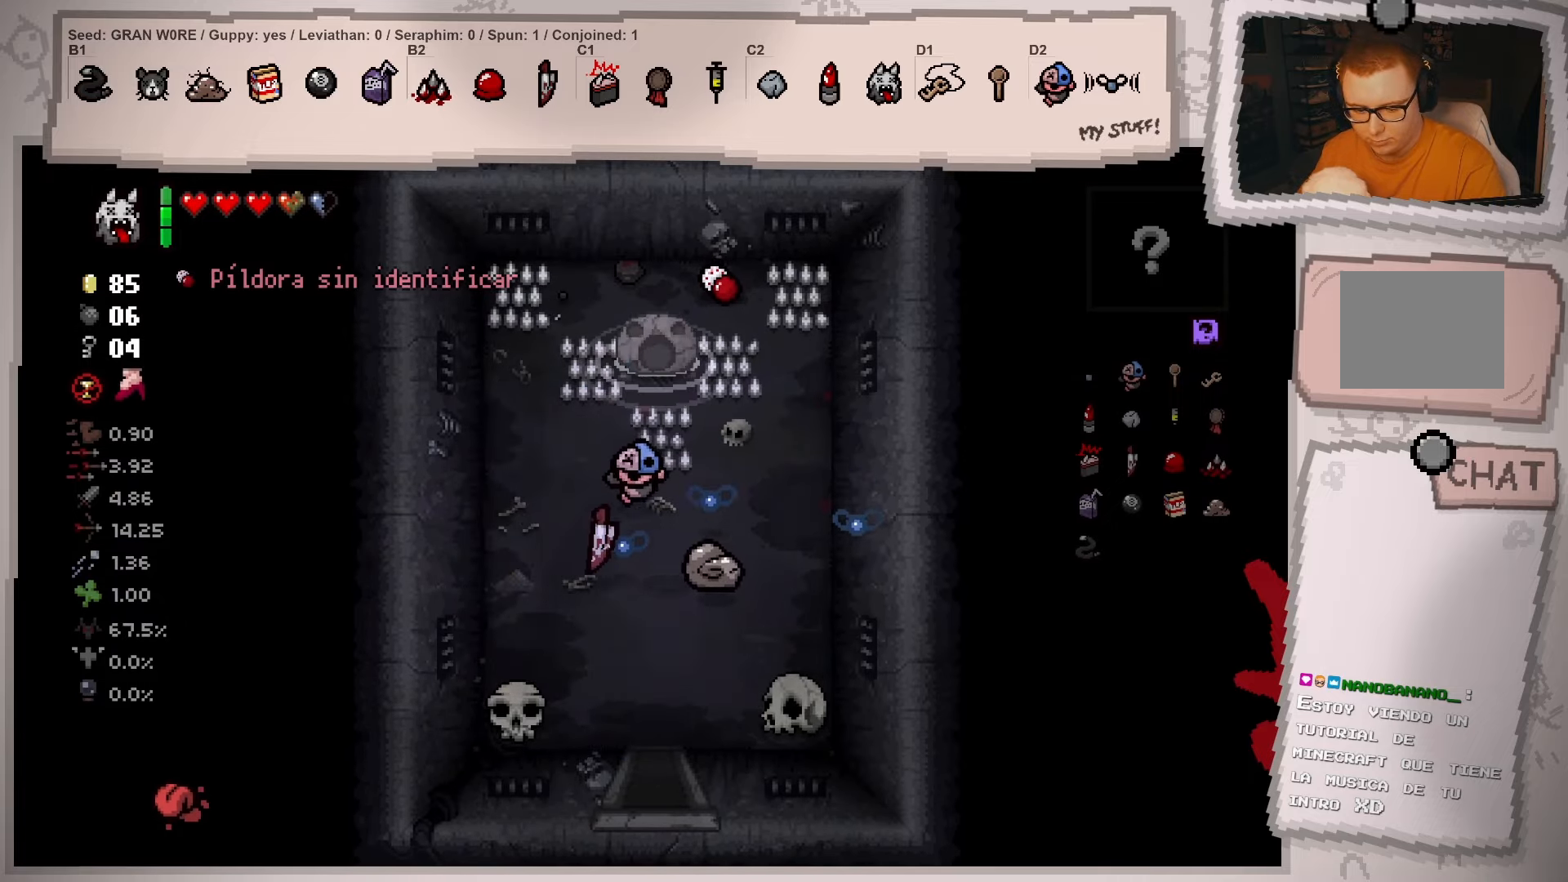
{"buttons": [], "left_stick": "down", "right_stick": "center", "events": []}
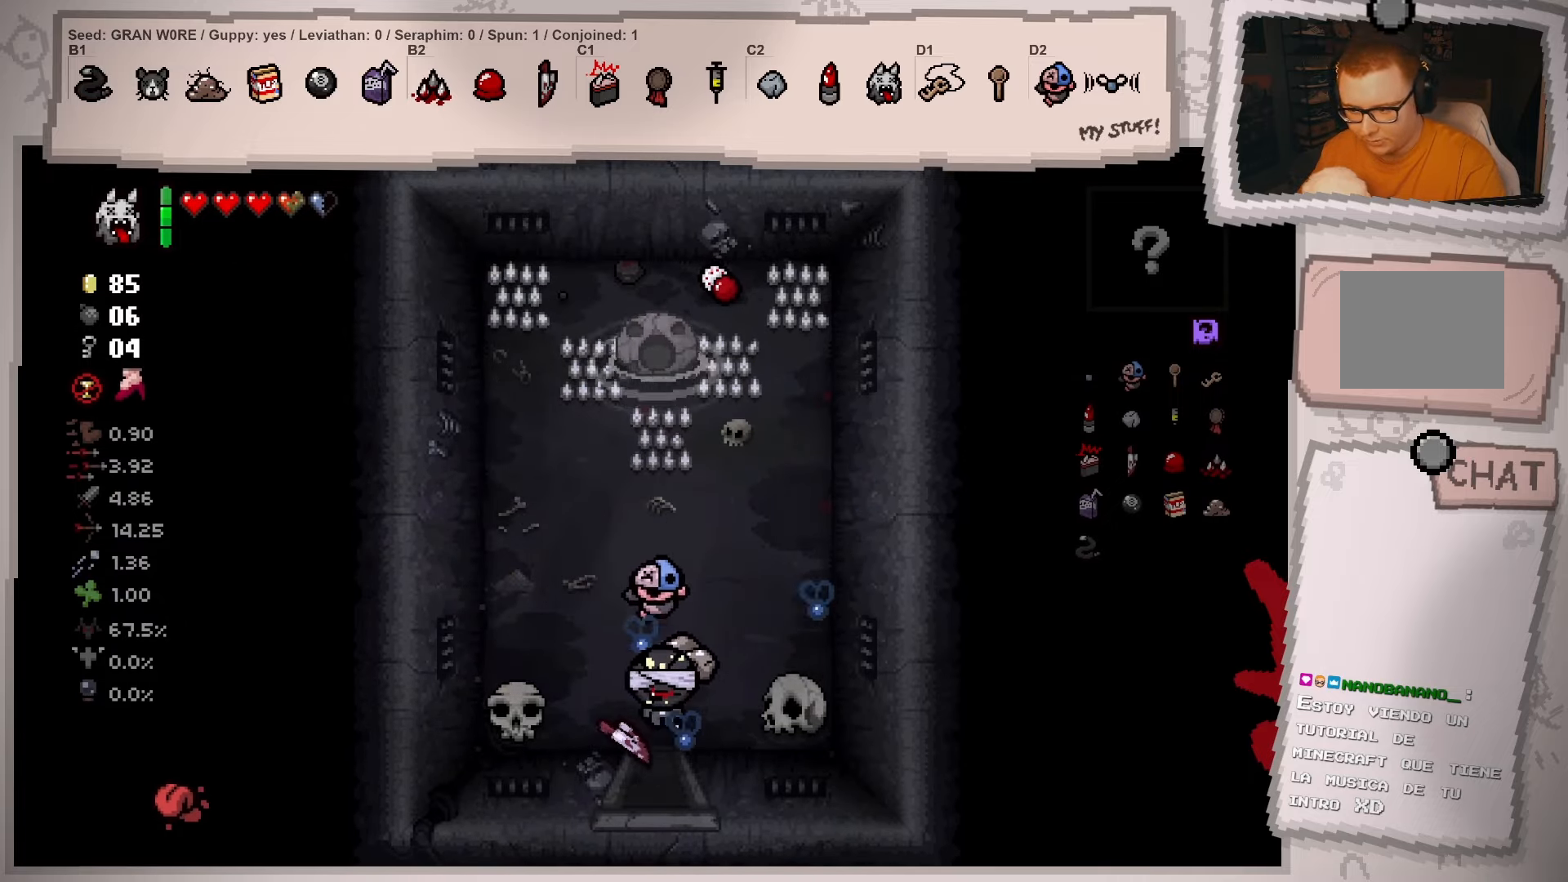
{"buttons": [], "left_stick": "down-right", "right_stick": "center", "events": [[501, "left_stick", "down-right"]]}
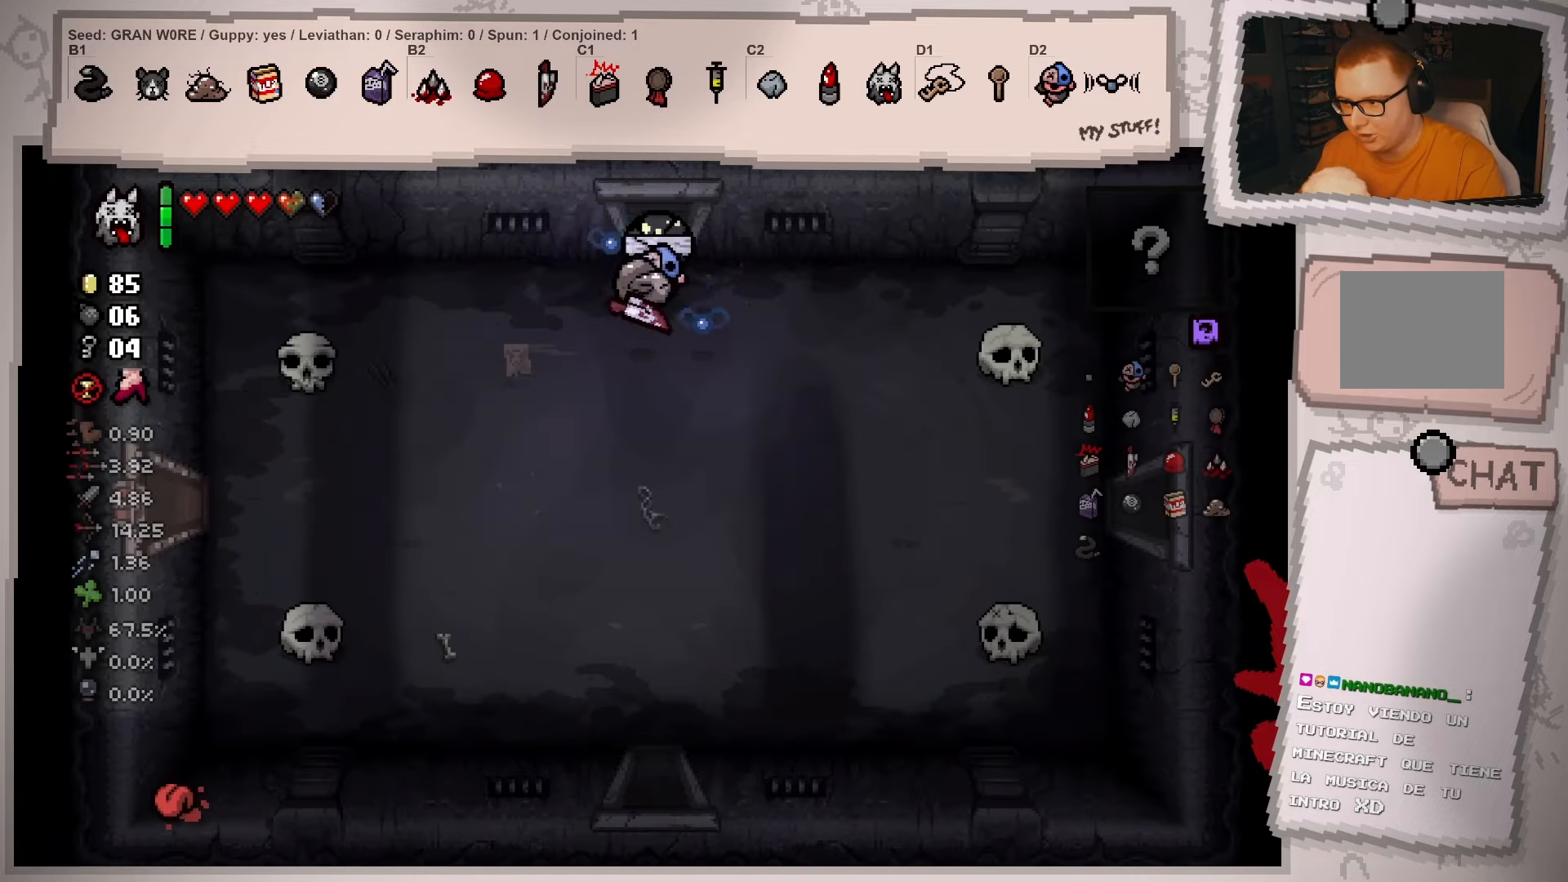
{"buttons": [], "left_stick": "down-right", "right_stick": "center", "events": []}
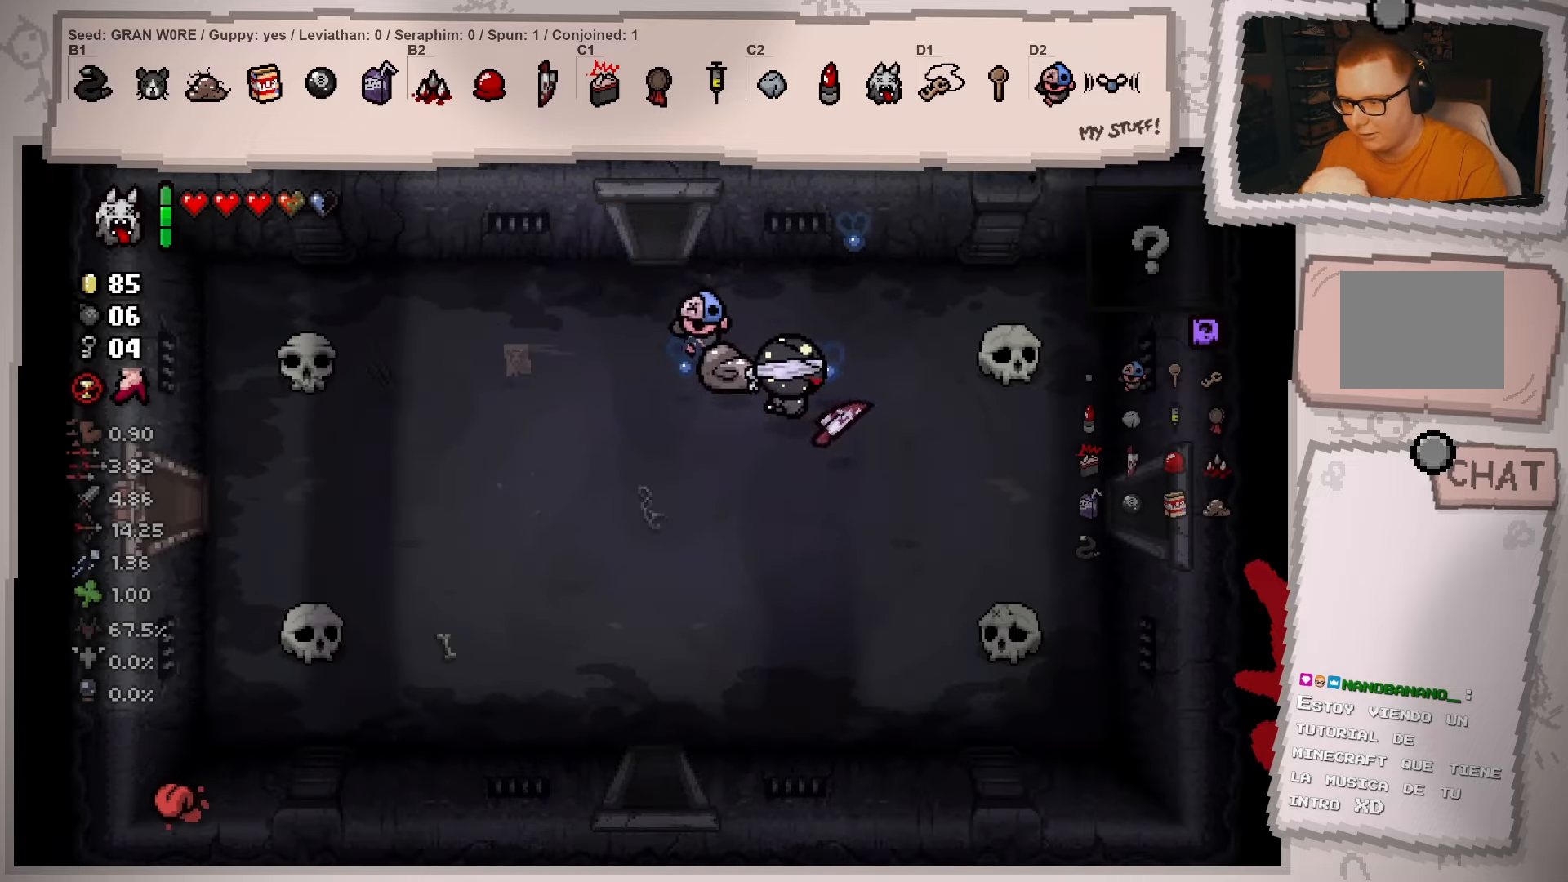
{"buttons": [], "left_stick": "down-right", "right_stick": "center", "events": []}
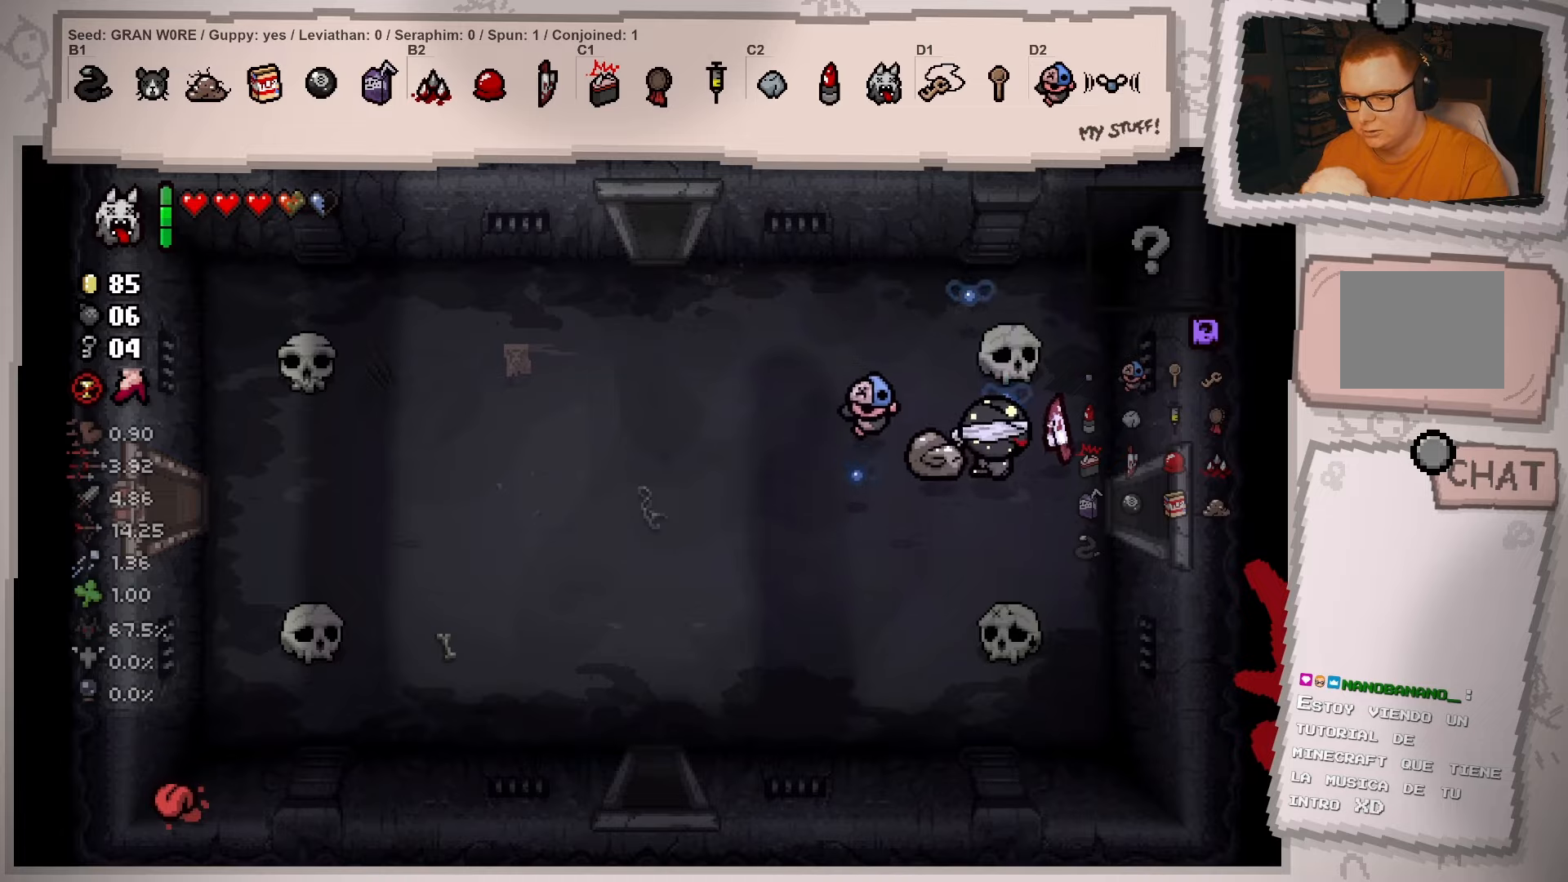
{"buttons": [], "left_stick": "center", "right_stick": "center", "events": [[317, "left_stick", "right"], [484, "left_stick", "center"]]}
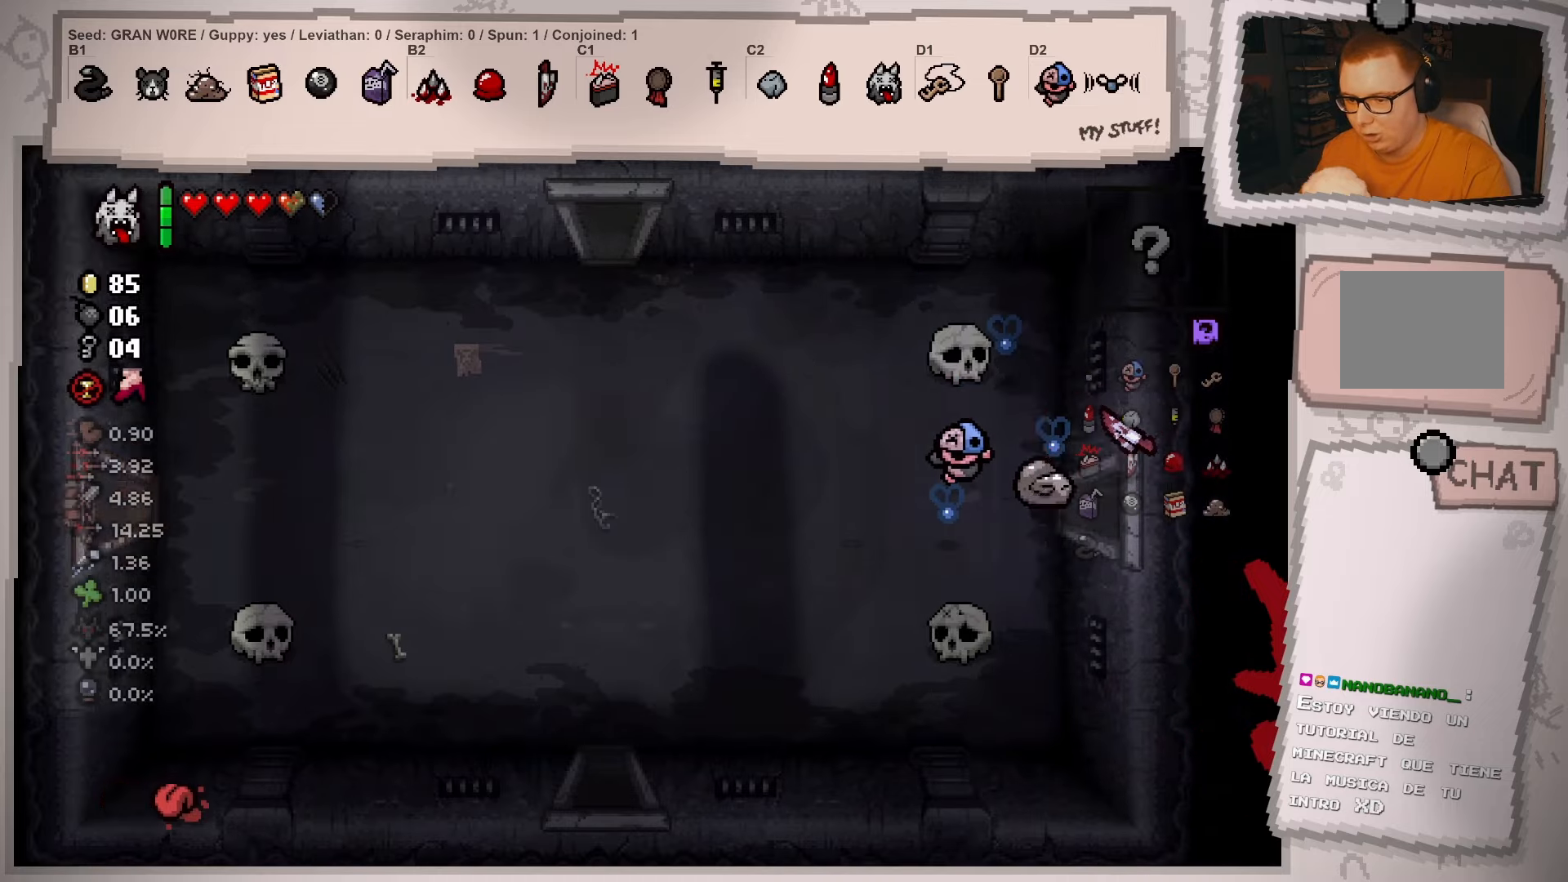
{"buttons": [], "left_stick": "center", "right_stick": "center", "events": [[266, "left_stick", "right"], [500, "left_stick", "center"]]}
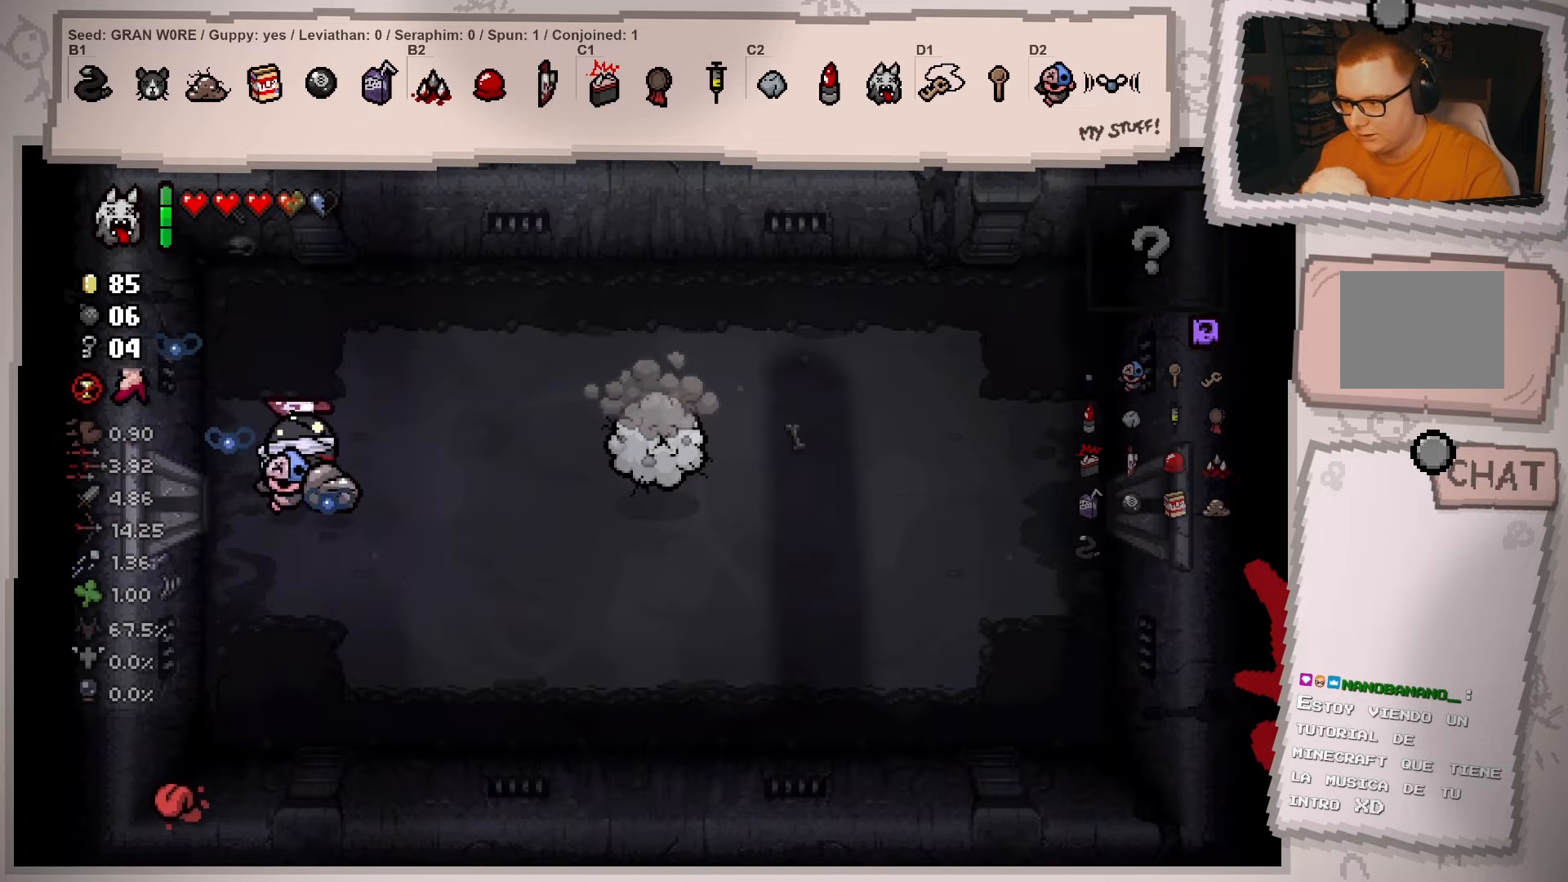
{"buttons": [], "left_stick": "center", "right_stick": "right", "events": [[33, "right_stick", "right"], [200, "left_stick", "right"], [367, "left_stick", "center"]]}
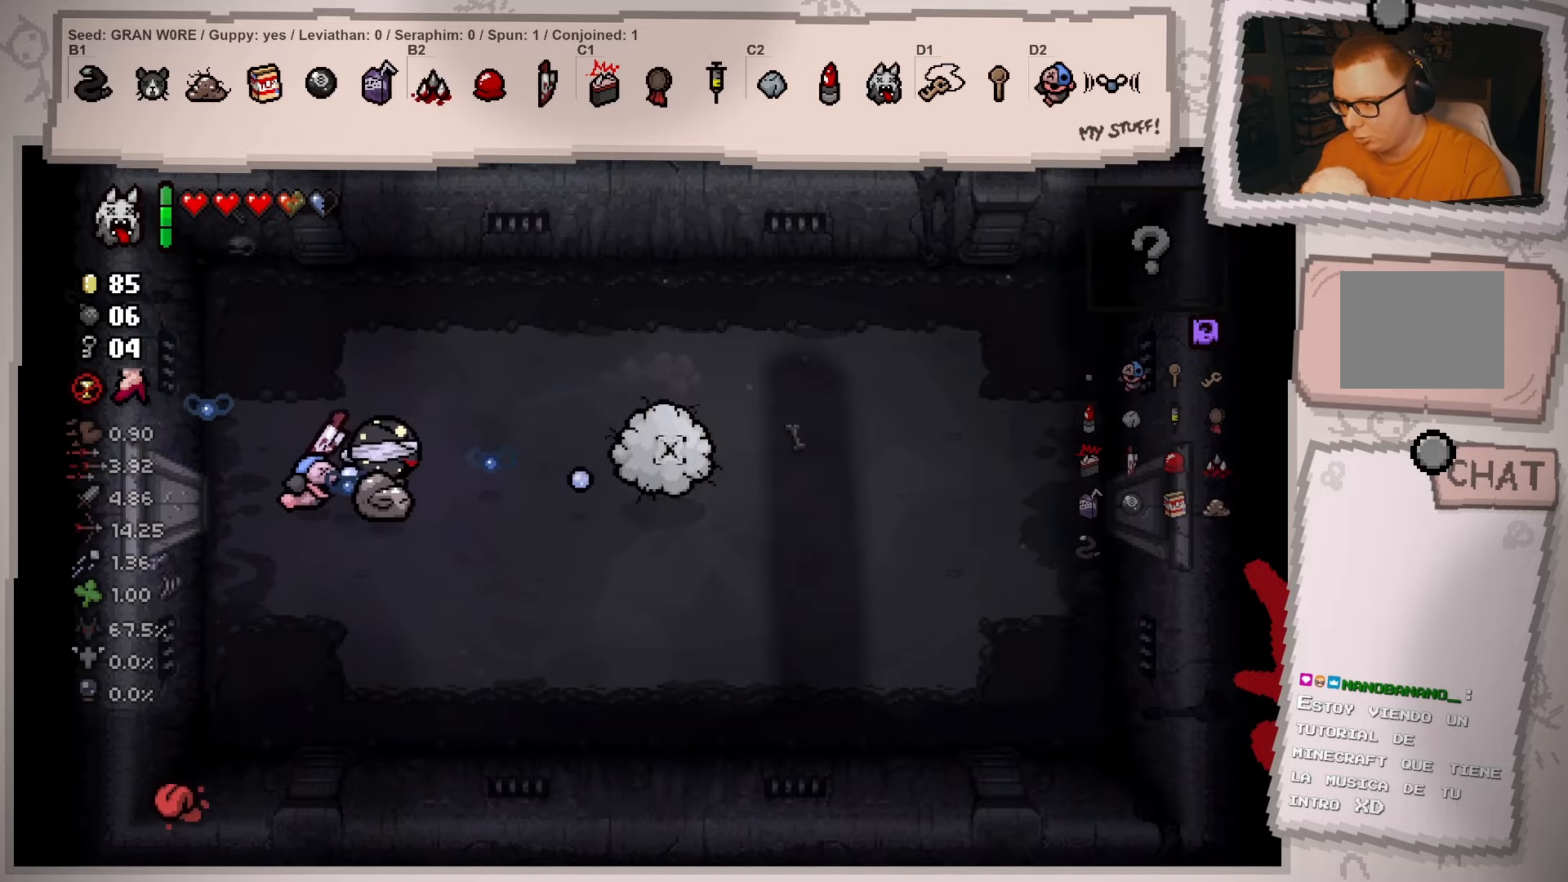
{"buttons": [], "left_stick": "down-right", "right_stick": "right", "events": [[33, "left_stick", "right"], [200, "left_stick", "center"], [266, "left_stick", "down"], [350, "left_stick", "down-right"]]}
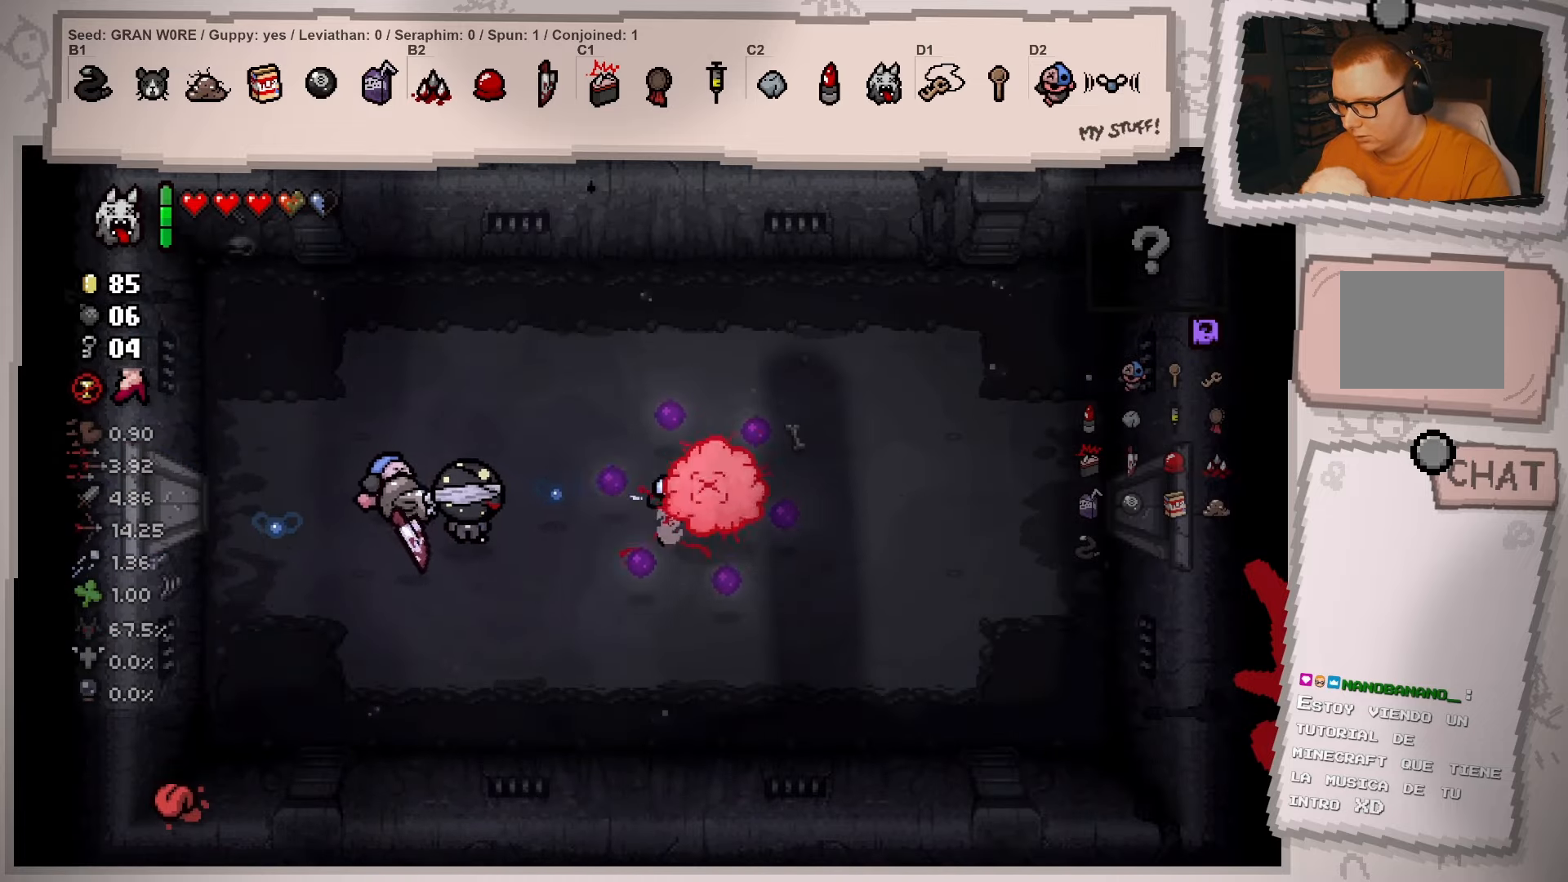
{"buttons": [], "left_stick": "up-left", "right_stick": "center", "events": [[117, "left_stick", "down-left"], [117, "right_stick", "center"], [384, "left_stick", "left"], [484, "left_stick", "up-left"]]}
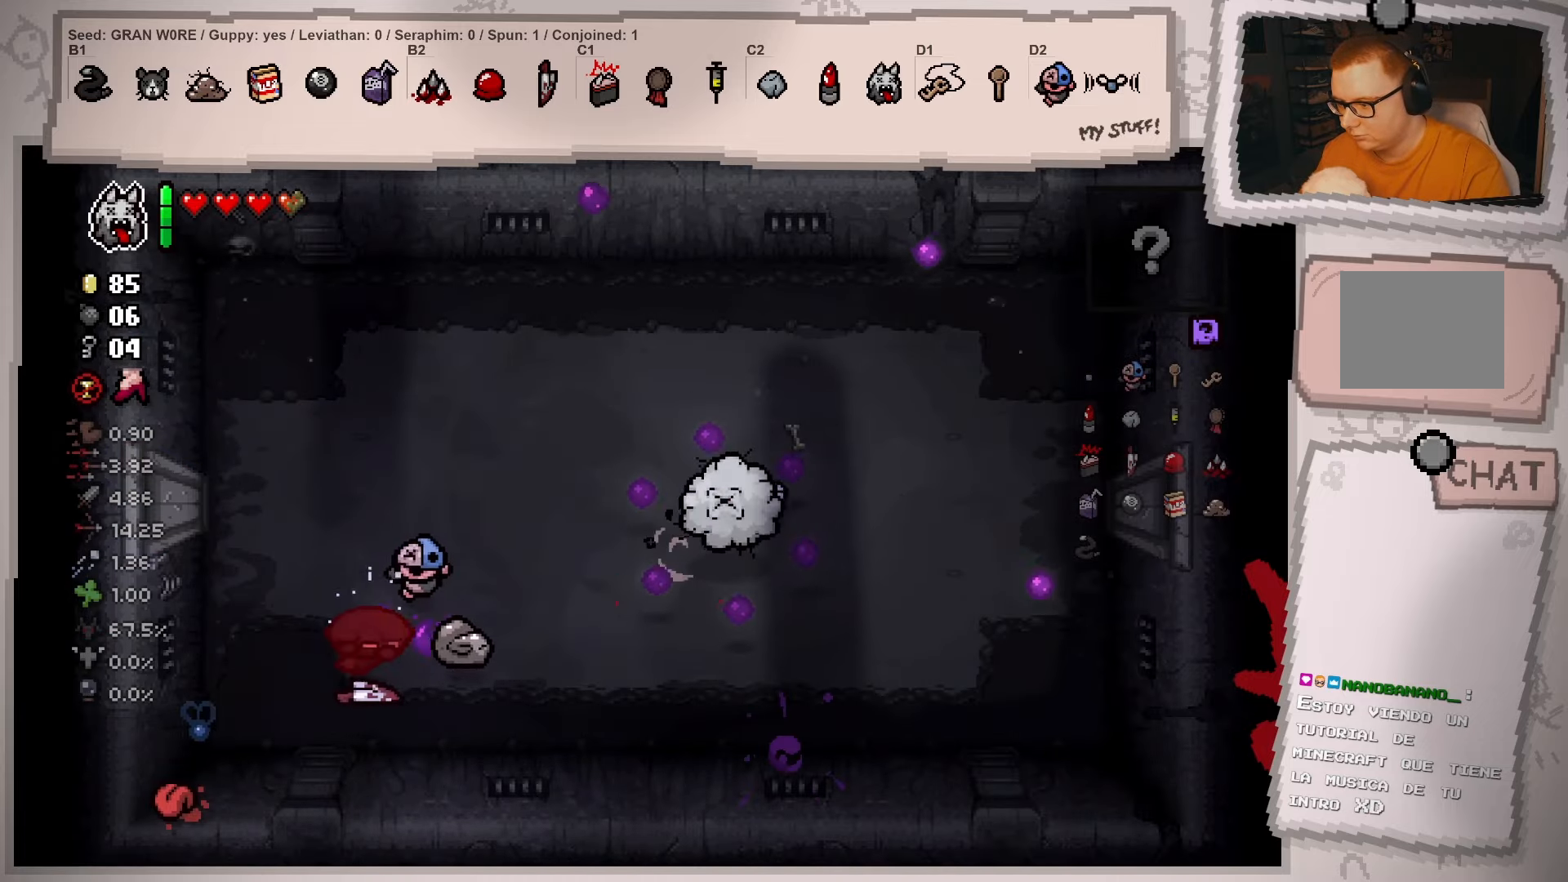
{"buttons": [], "left_stick": "down-right", "right_stick": "center", "events": [[417, "left_stick", "up-right"], [483, "left_stick", "down-right"]]}
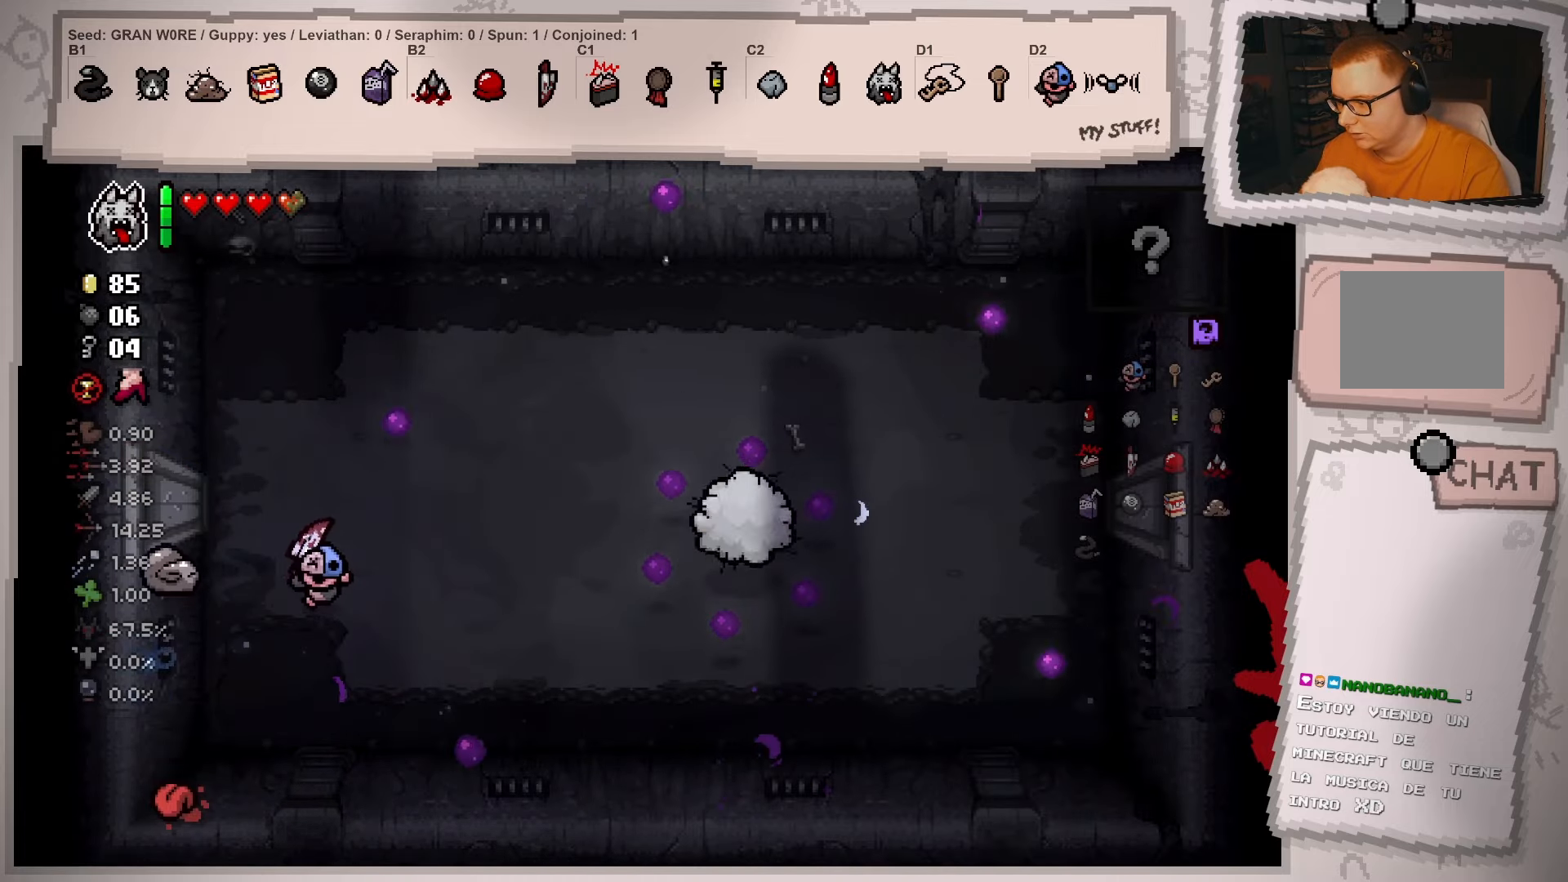
{"buttons": [], "left_stick": "up", "right_stick": "center", "events": [[134, "R2", "down"], [284, "R2", "up"], [300, "left_stick", "down-left"], [467, "left_stick", "up"]]}
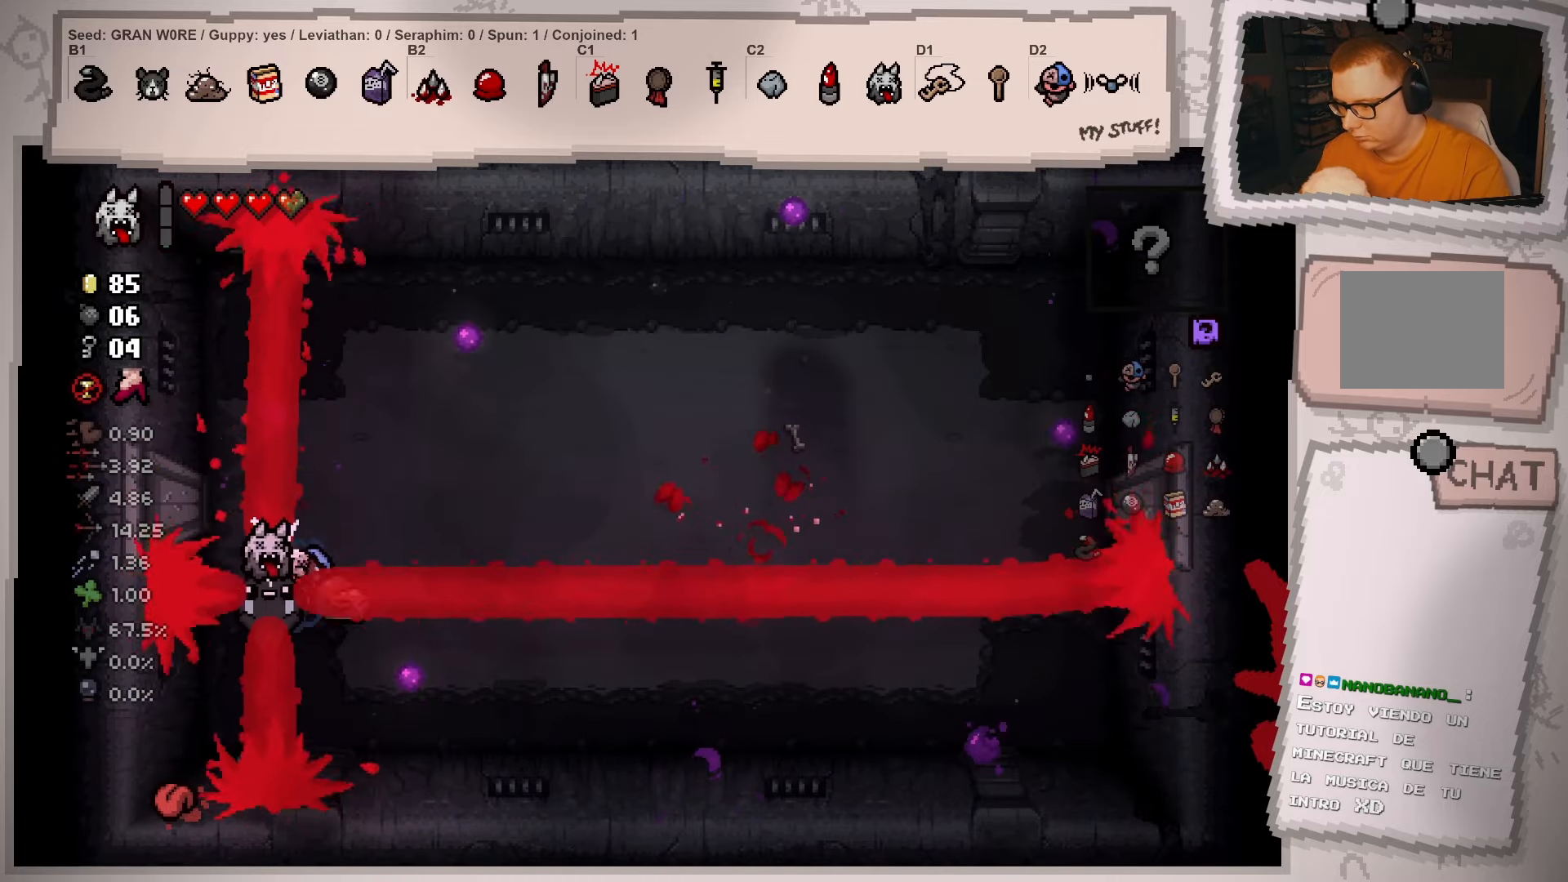
{"buttons": [], "left_stick": "up-right", "right_stick": "center", "events": [[133, "left_stick", "up-right"]]}
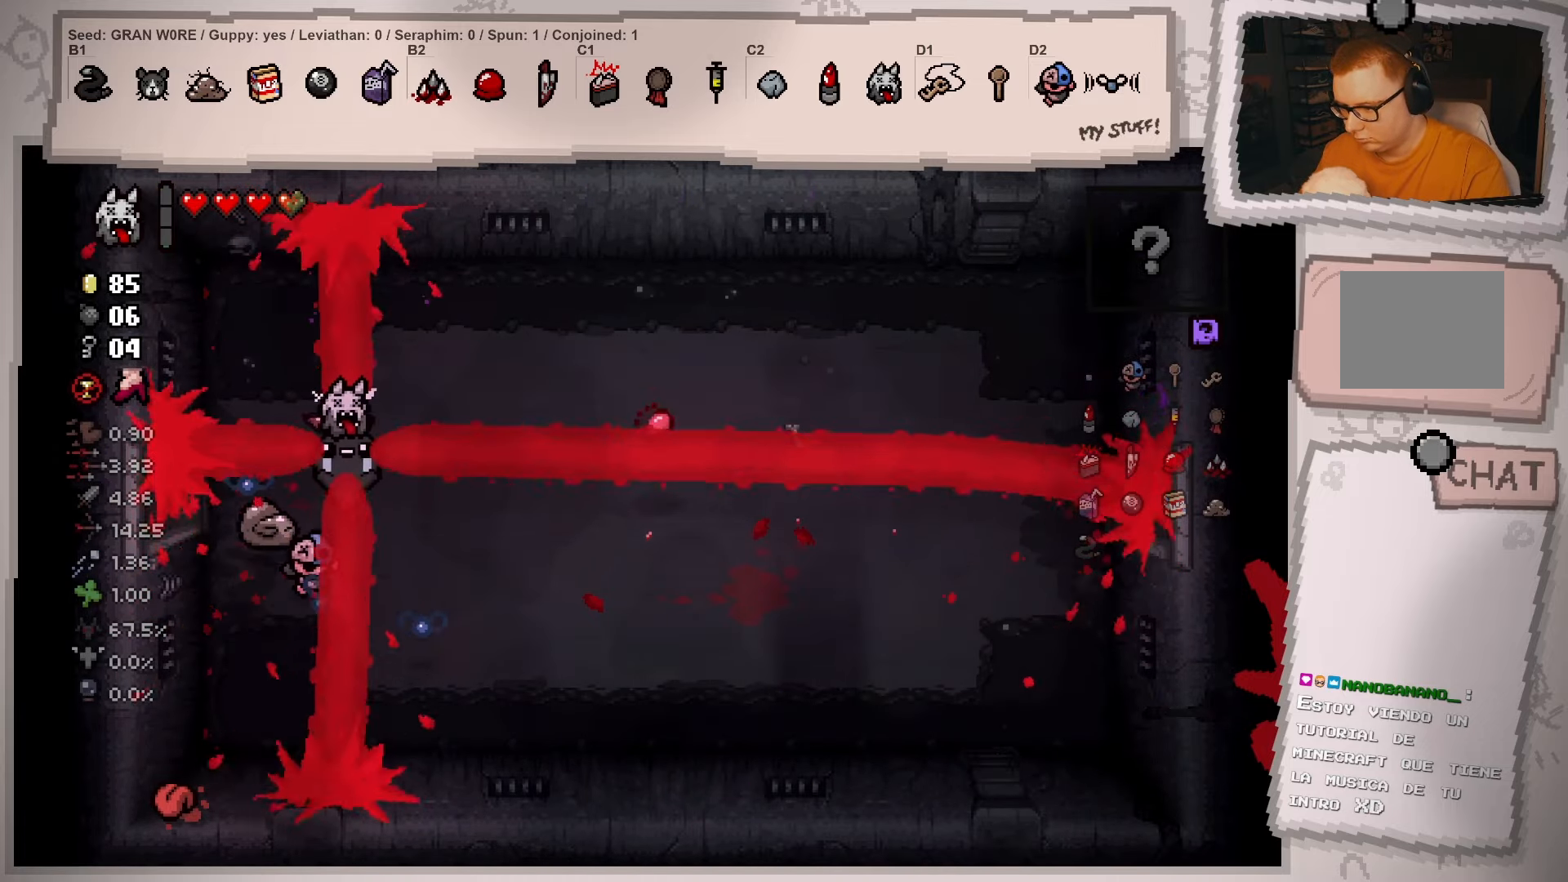
{"buttons": [], "left_stick": "down-right", "right_stick": "center", "events": [[50, "left_stick", "right"], [467, "left_stick", "down-right"]]}
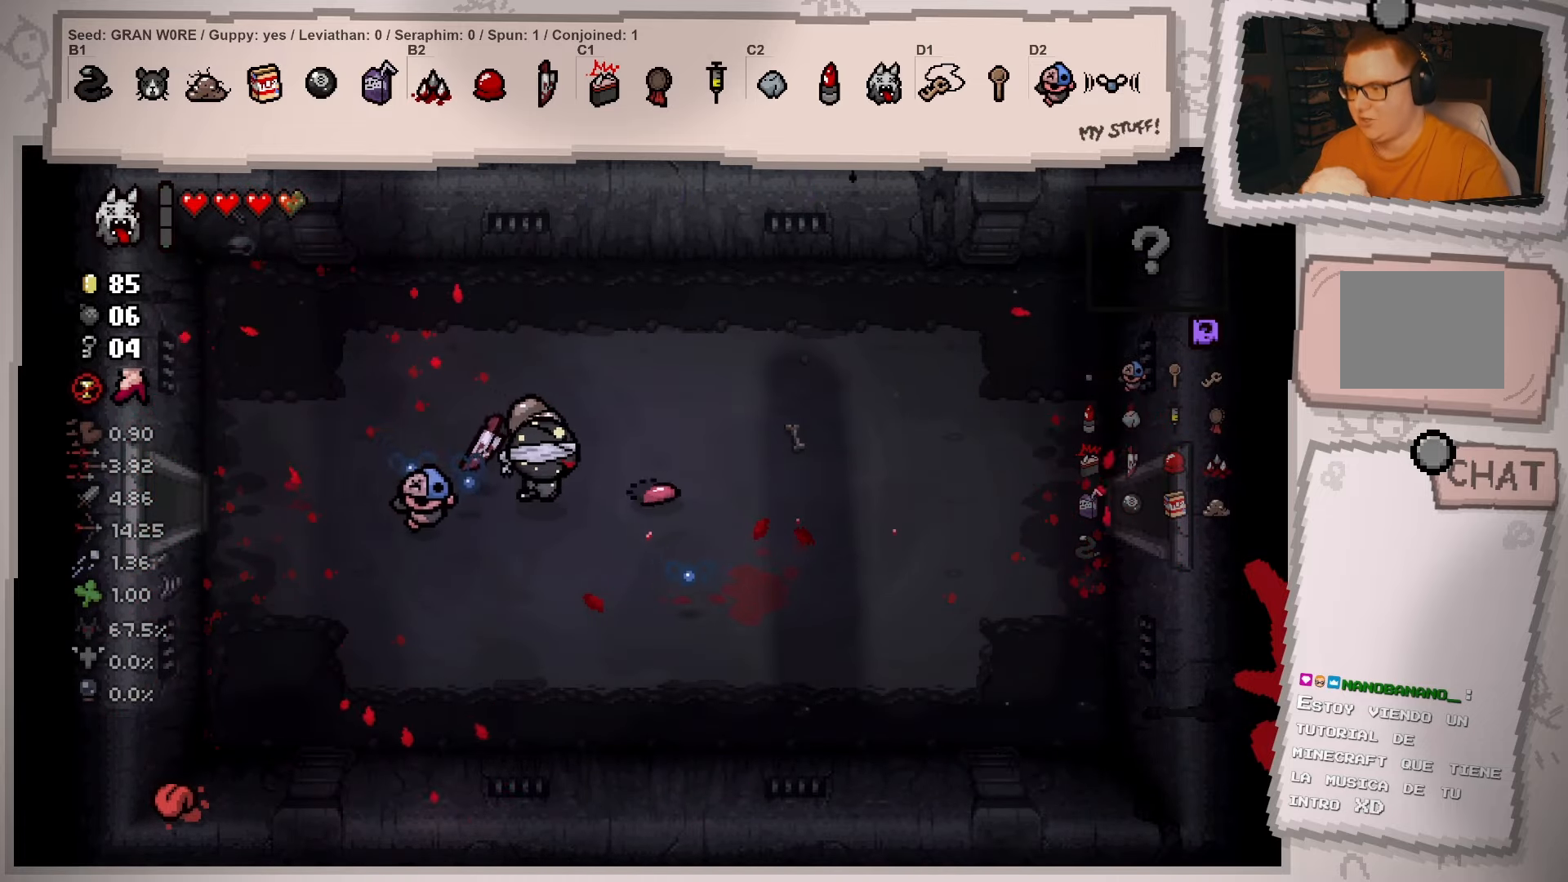
{"buttons": [], "left_stick": "up-right", "right_stick": "center", "events": [[217, "left_stick", "right"], [317, "left_stick", "up-right"]]}
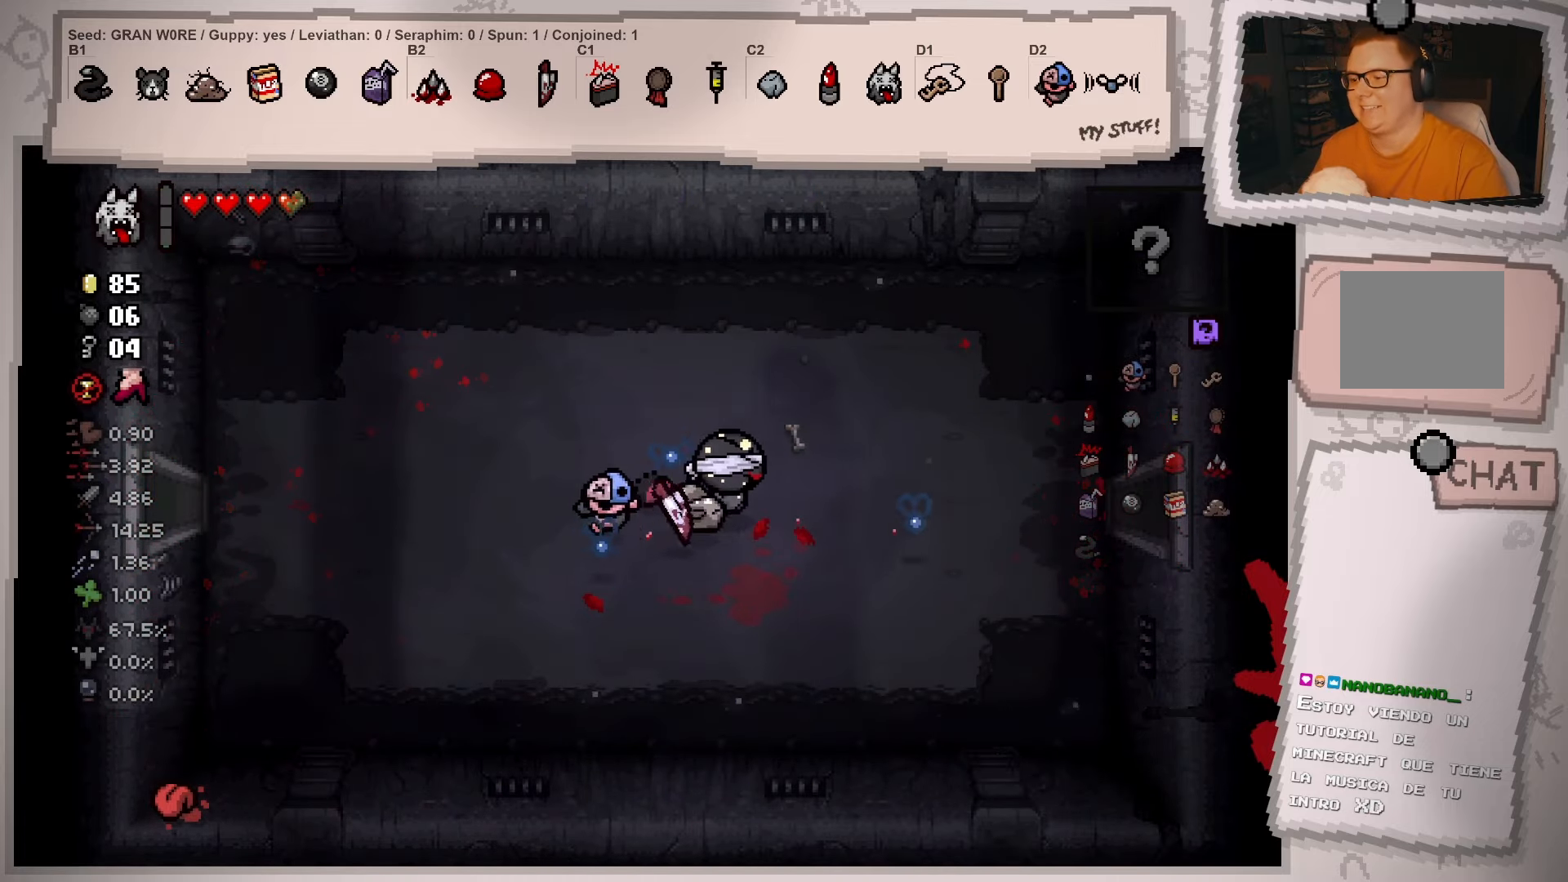
{"buttons": [], "left_stick": "right", "right_stick": "center", "events": [[17, "left_stick", "right"]]}
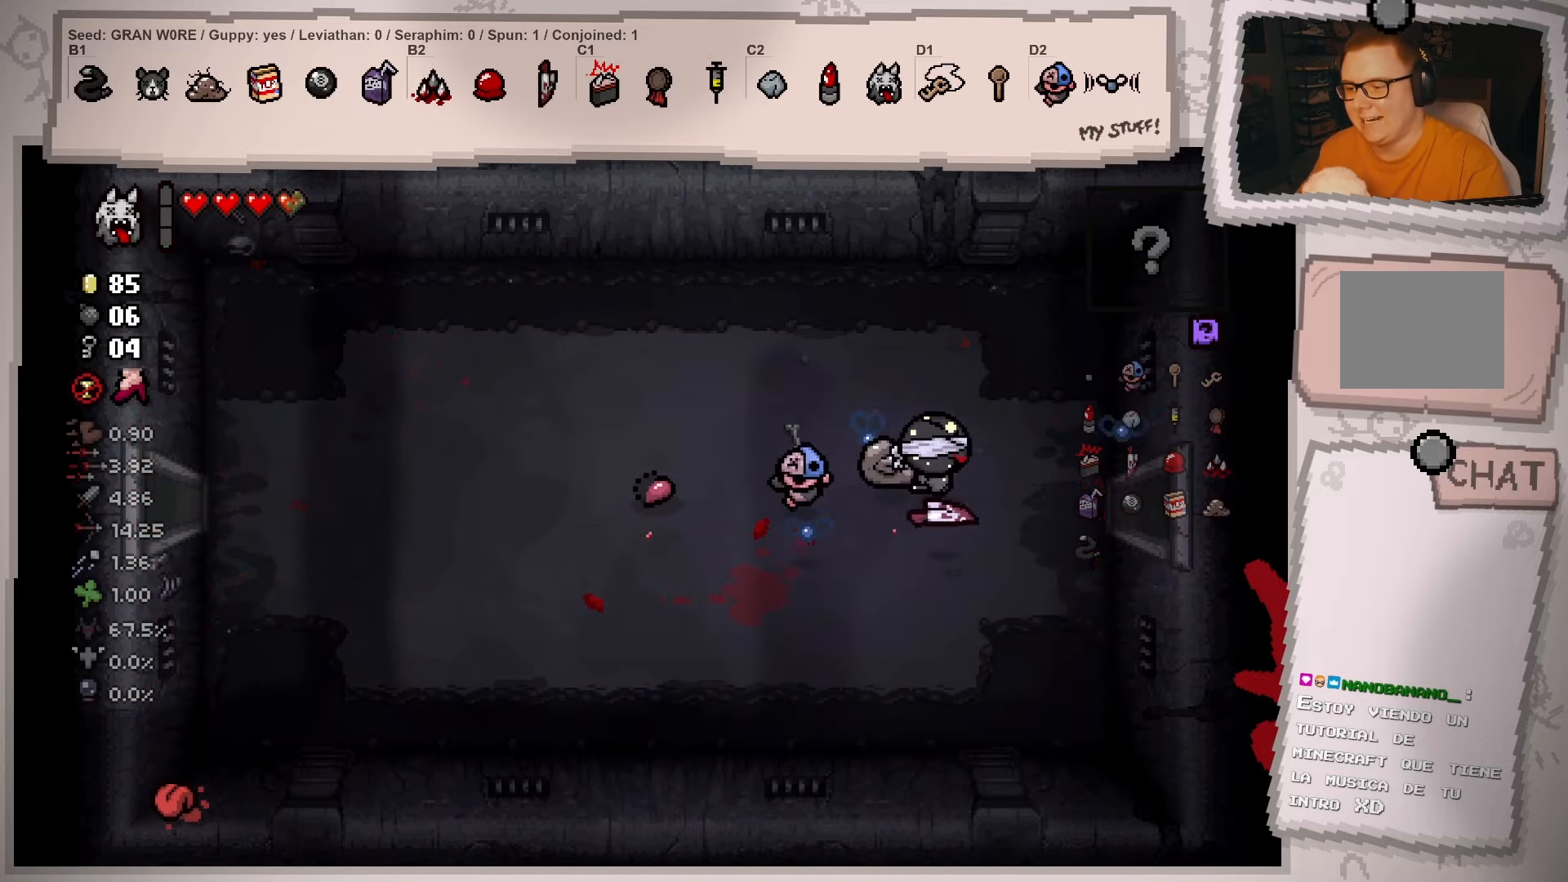
{"buttons": [], "left_stick": "right", "right_stick": "center", "events": []}
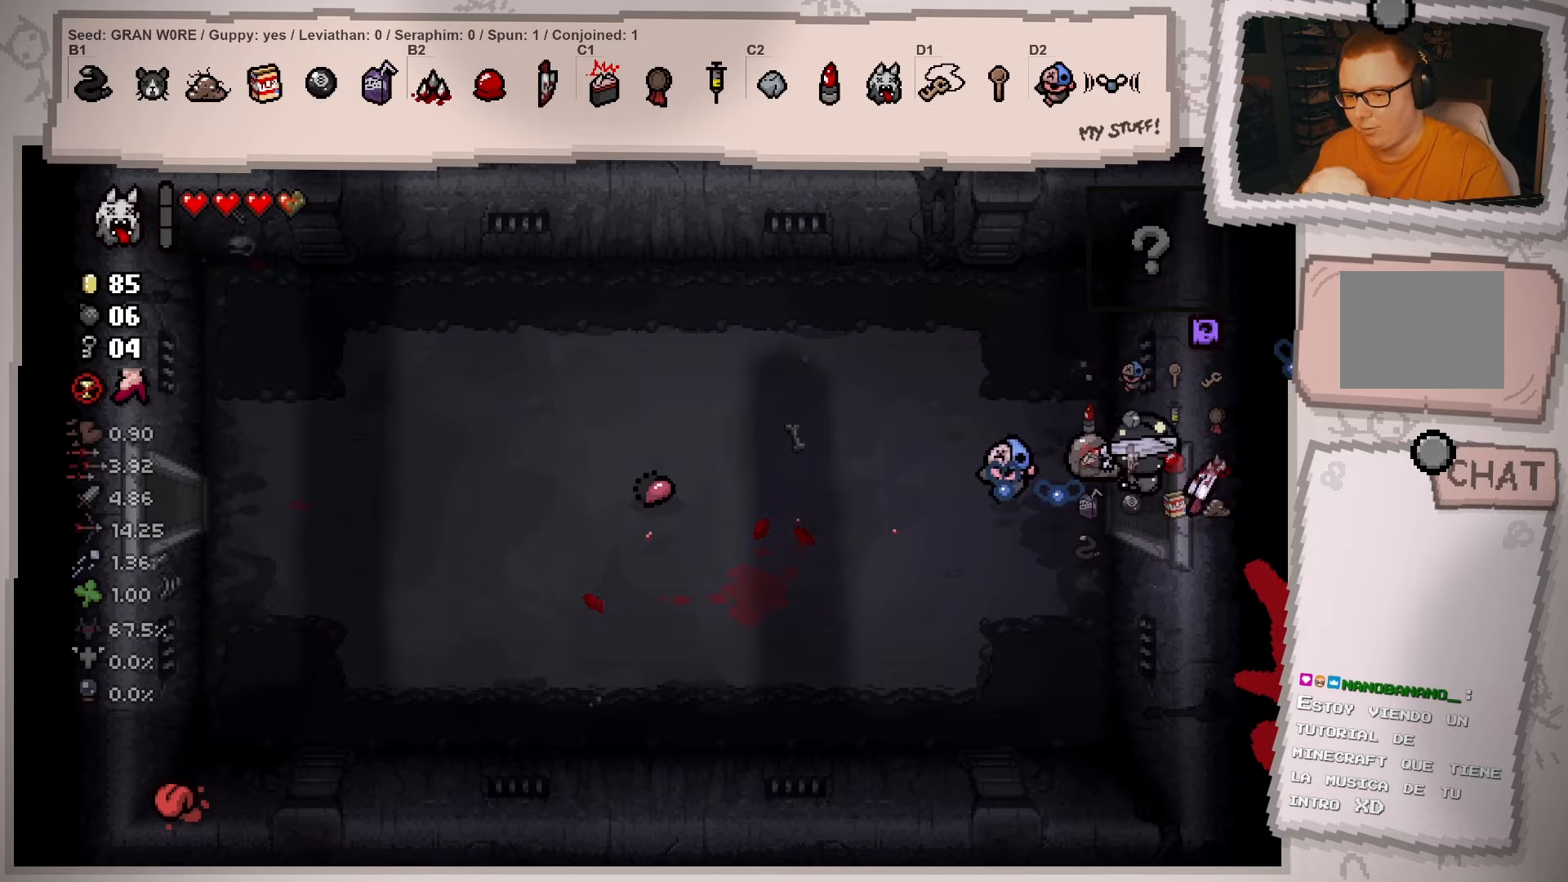
{"buttons": [], "left_stick": "right", "right_stick": "center", "events": [[117, "left_stick", "center"], [334, "left_stick", "right"]]}
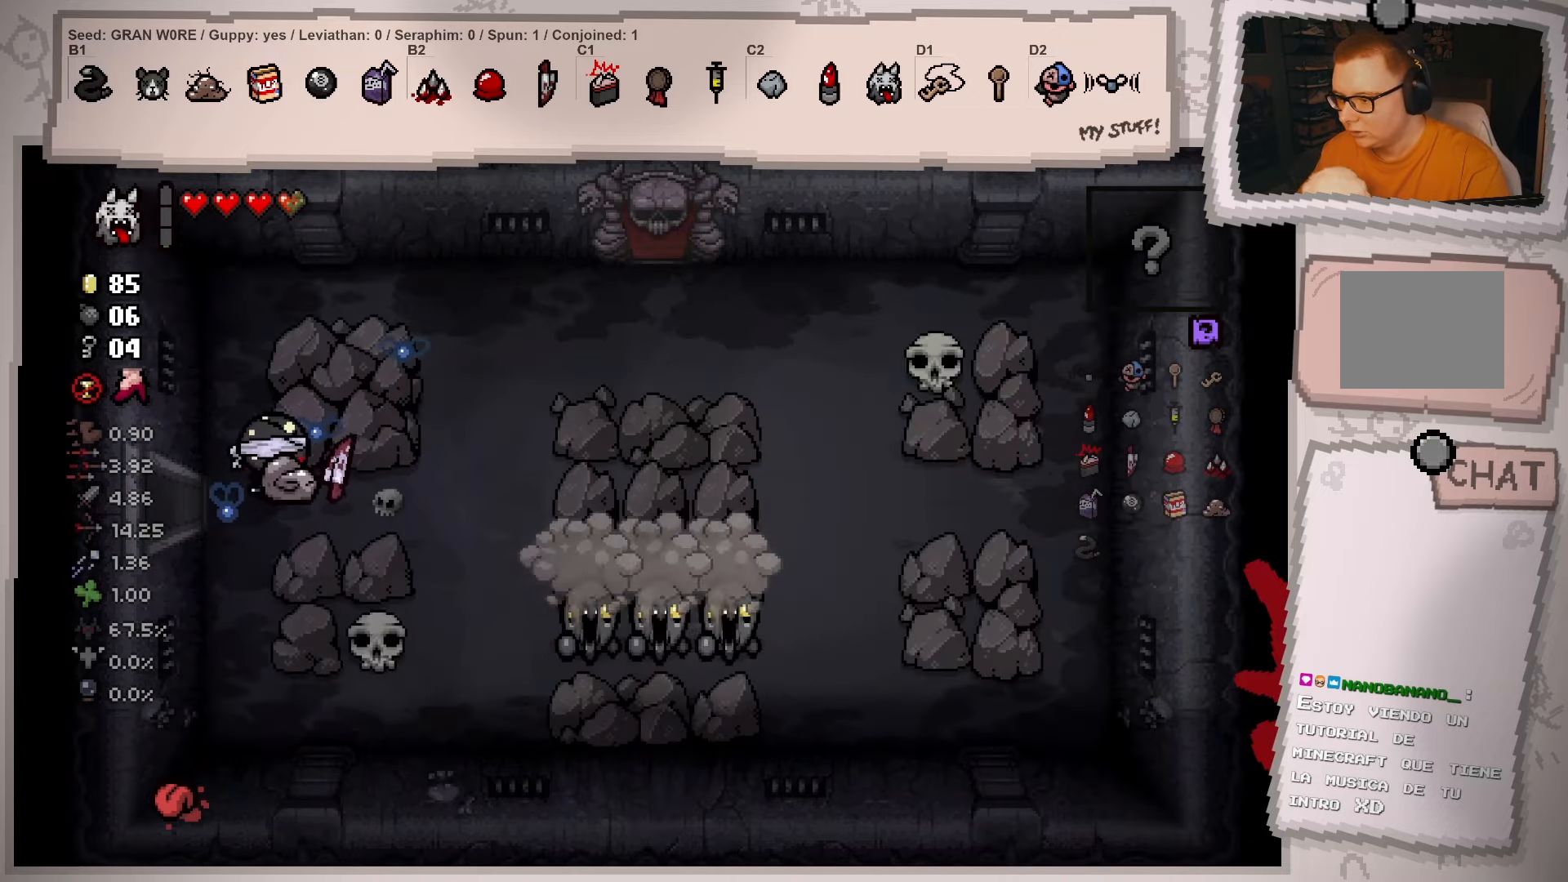
{"buttons": [], "left_stick": "right", "right_stick": "center", "events": [[67, "left_stick", "center"], [183, "left_stick", "down-right"], [434, "left_stick", "right"]]}
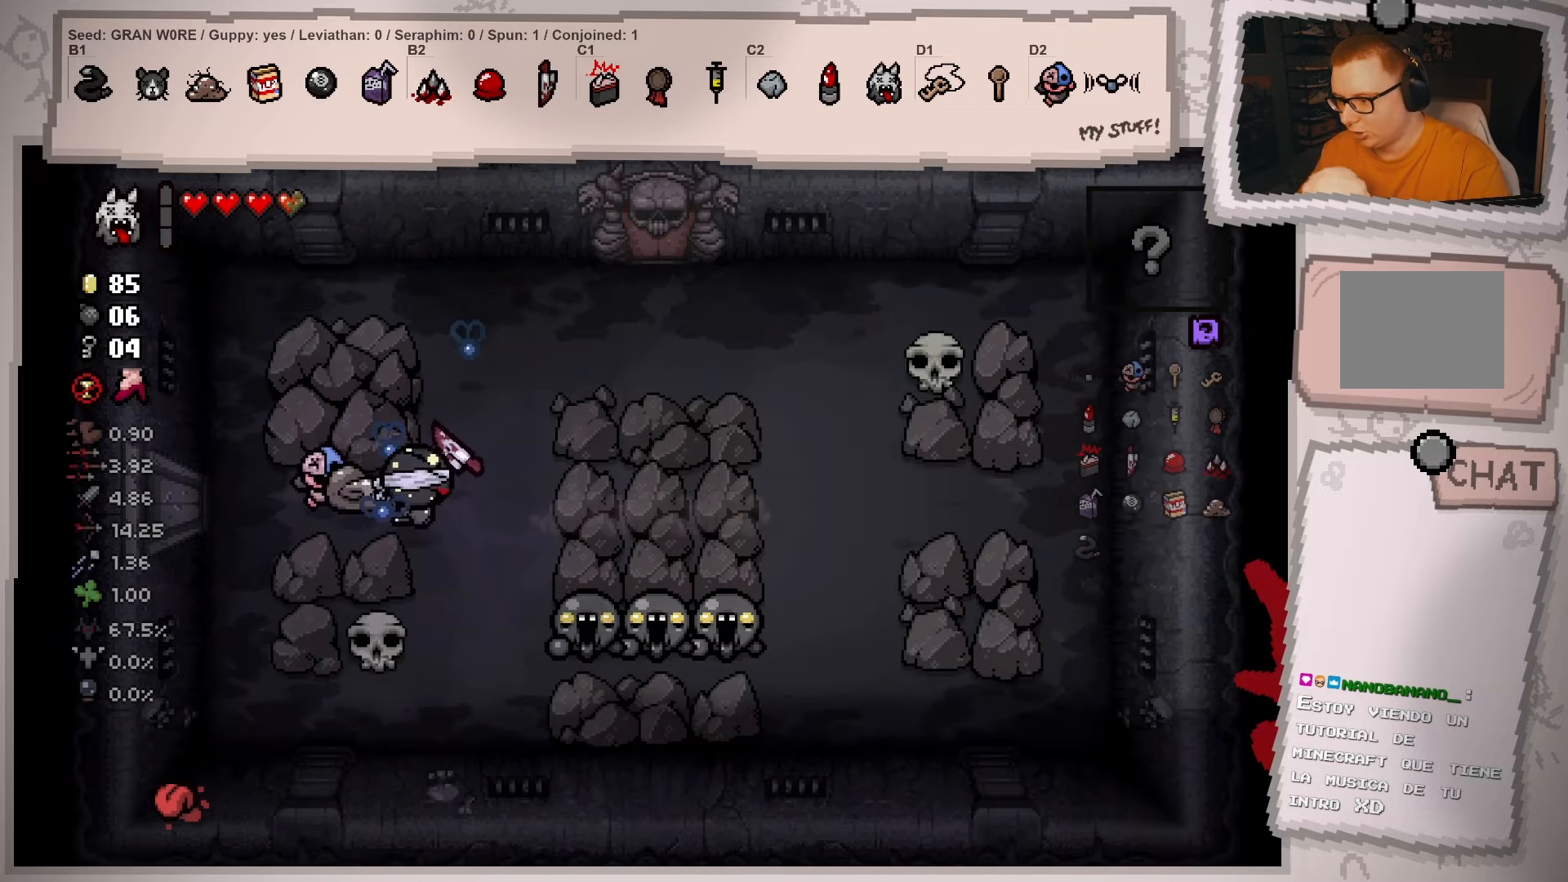
{"buttons": [], "left_stick": "right", "right_stick": "center", "events": []}
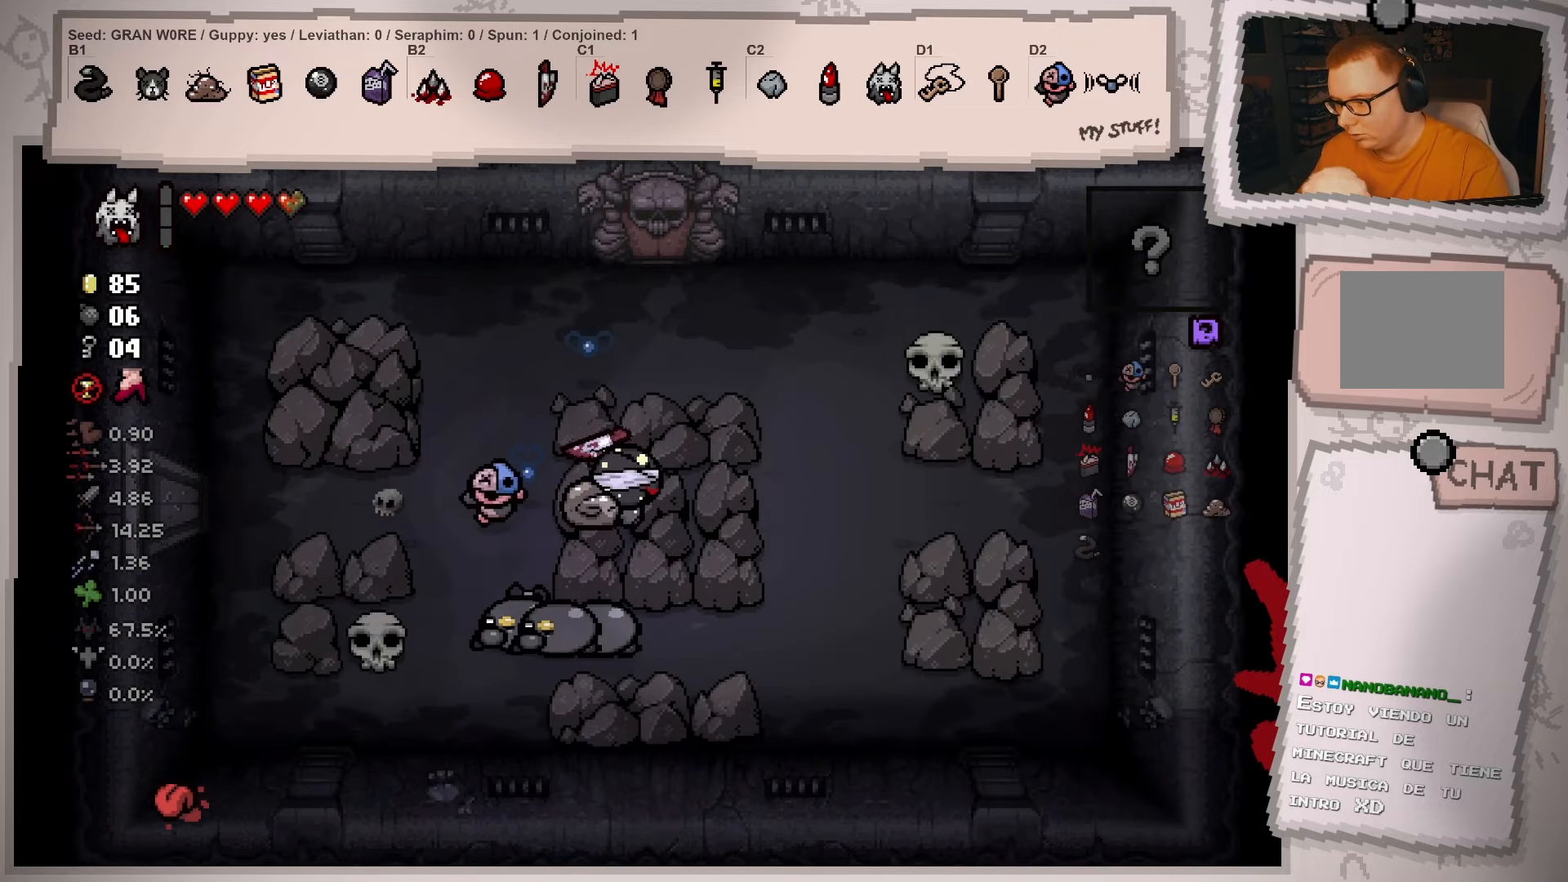
{"buttons": [], "left_stick": "center", "right_stick": "center", "events": [[17, "left_stick", "center"], [217, "left_stick", "right"], [384, "left_stick", "center"]]}